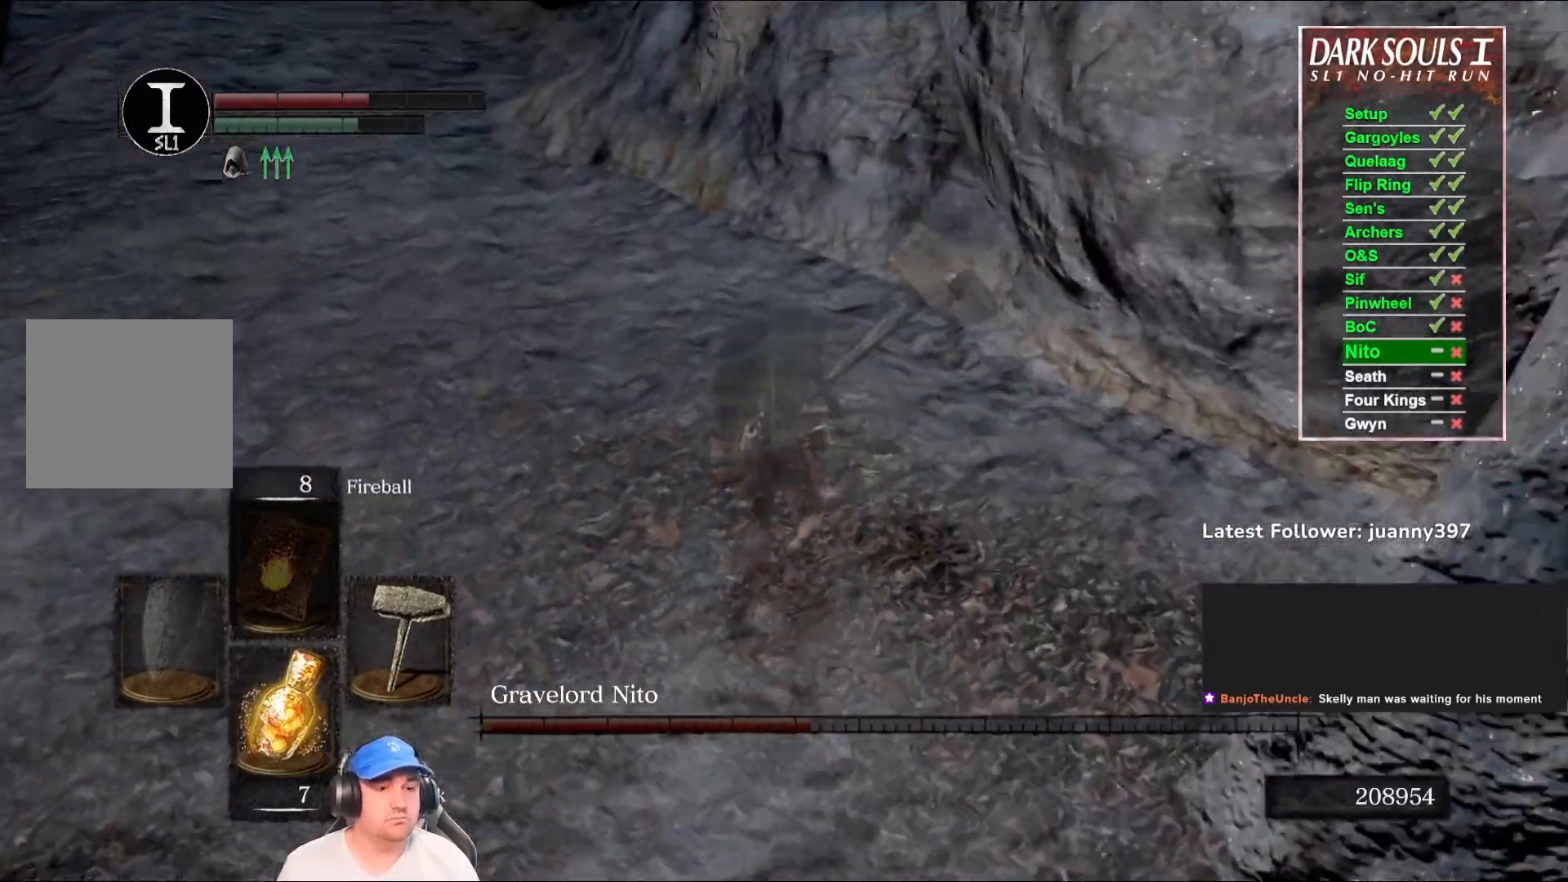
Gameplay with a controller (Xbox layout); each line is a JSON object with the inputs held at the frame after it. "events" lists button and stick changes between this image and that frame as [ms after this image, input, new state], when the widget could be followed in between. Not read: SHARE.
{"buttons": [], "left_stick": "up", "right_stick": "center", "events": [[233, "B", "up"]]}
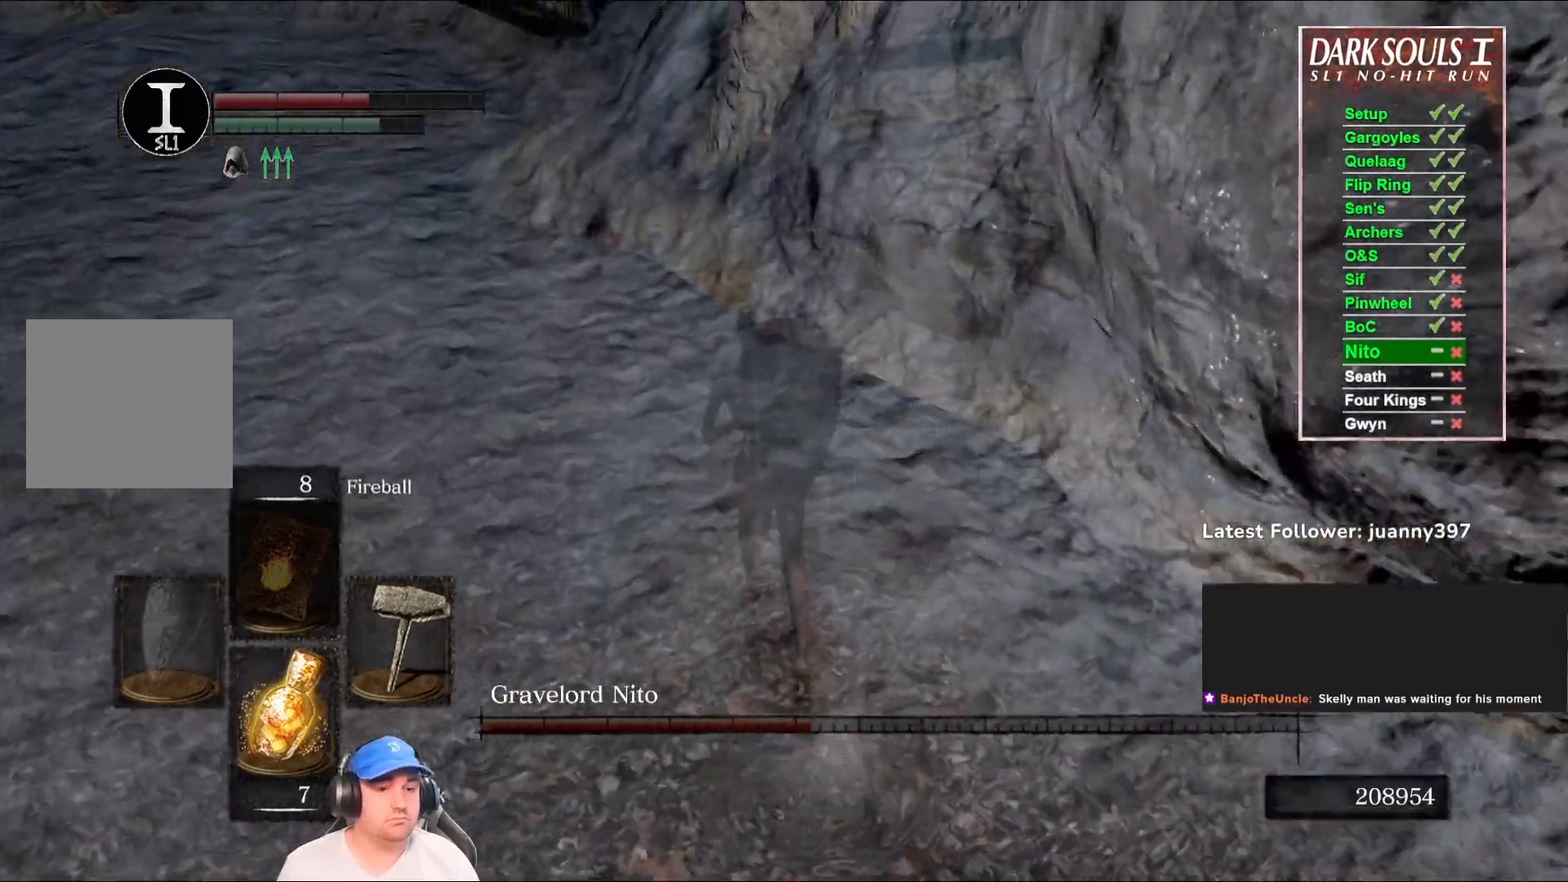
{"buttons": [], "left_stick": "up", "right_stick": "center", "events": [[100, "right_stick", "down"], [267, "right_stick", "center"]]}
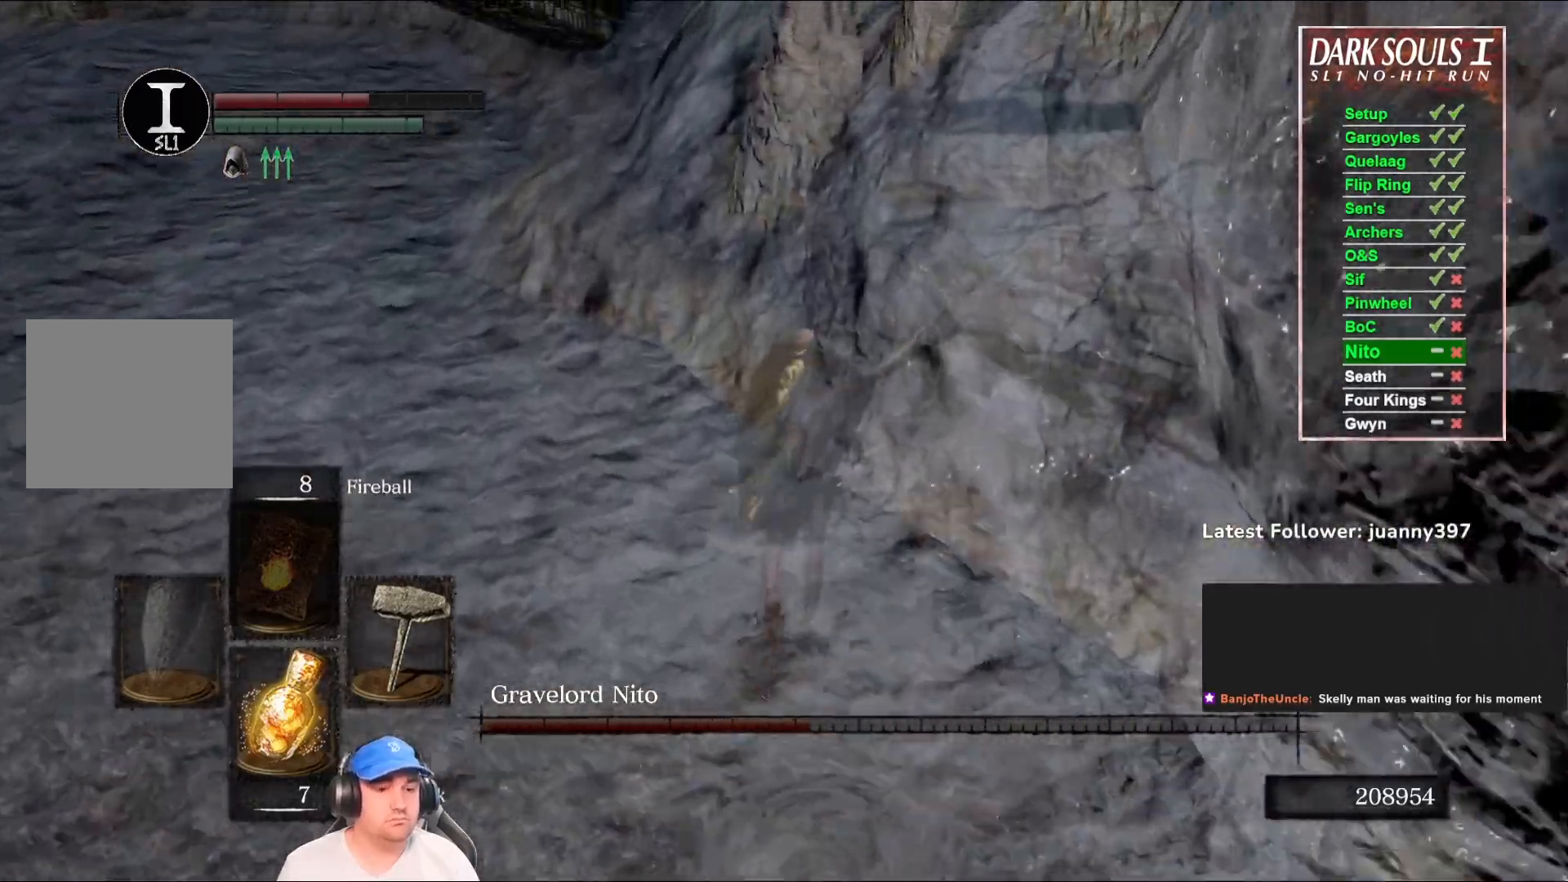
{"buttons": [], "left_stick": "center", "right_stick": "center", "events": [[33, "right_stick", "down"], [233, "right_stick", "center"], [300, "left_stick", "center"]]}
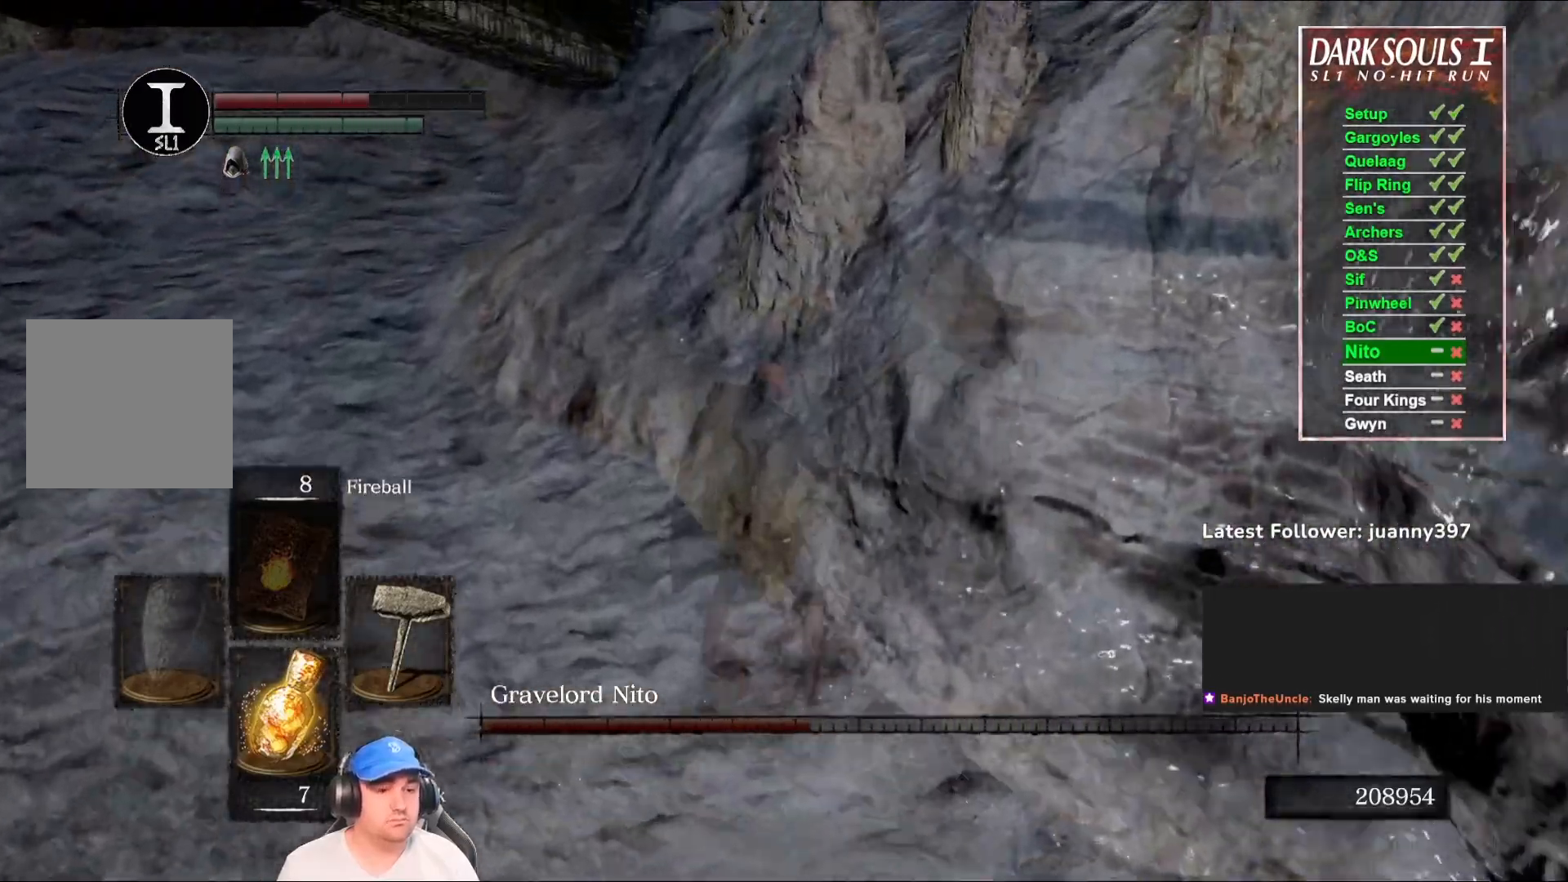
{"buttons": ["L1"], "left_stick": "center", "right_stick": "left", "events": [[67, "right_stick", "left"], [400, "L1", "down"]]}
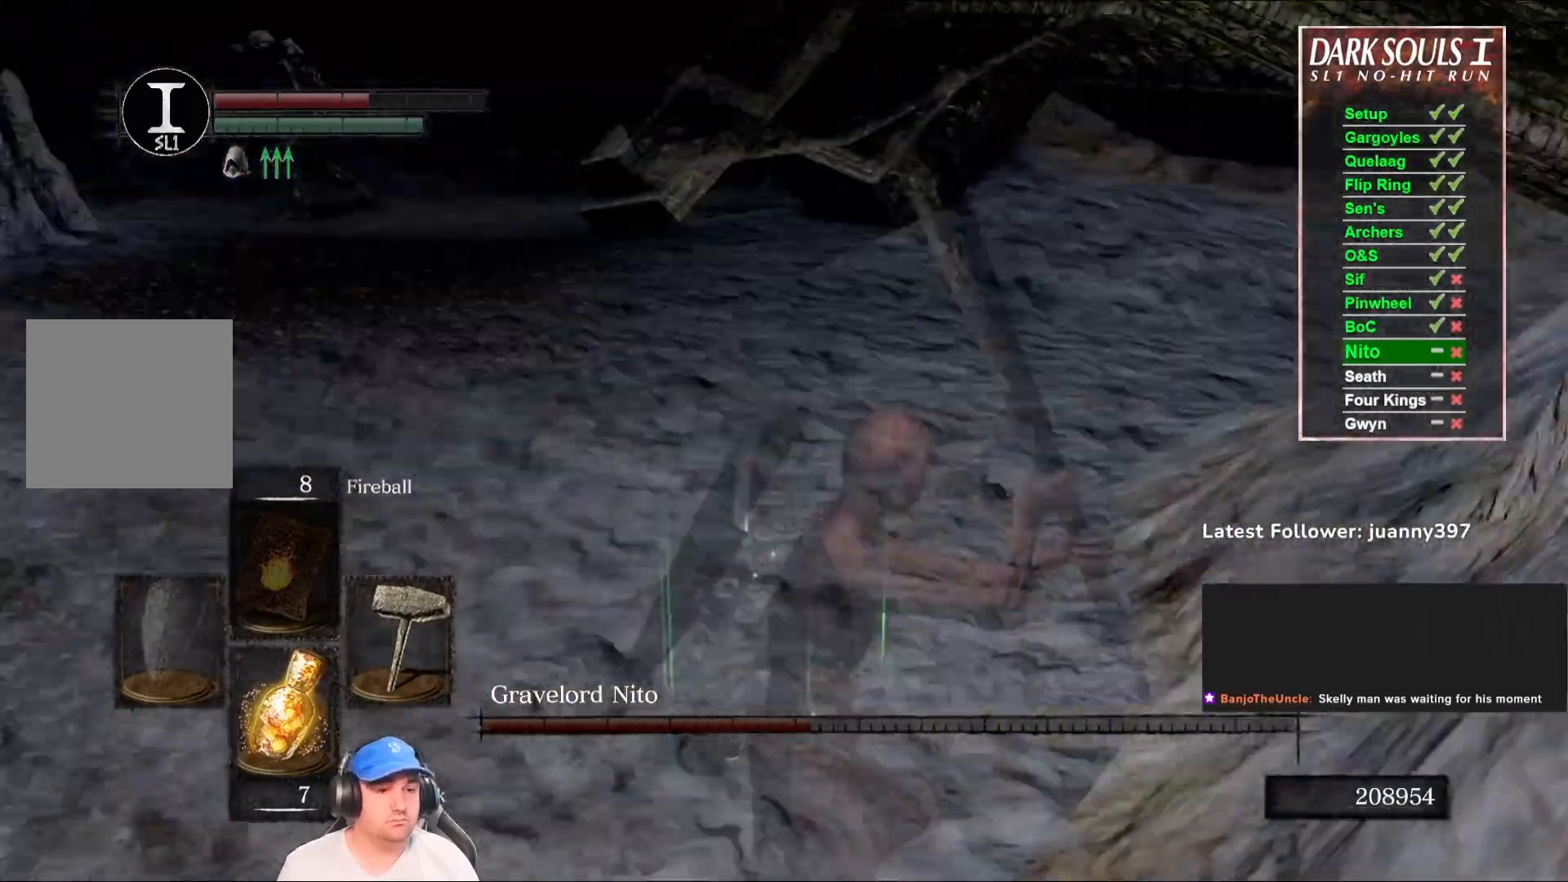
{"buttons": ["L1"], "left_stick": "center", "right_stick": "center", "events": [[167, "right_stick", "center"]]}
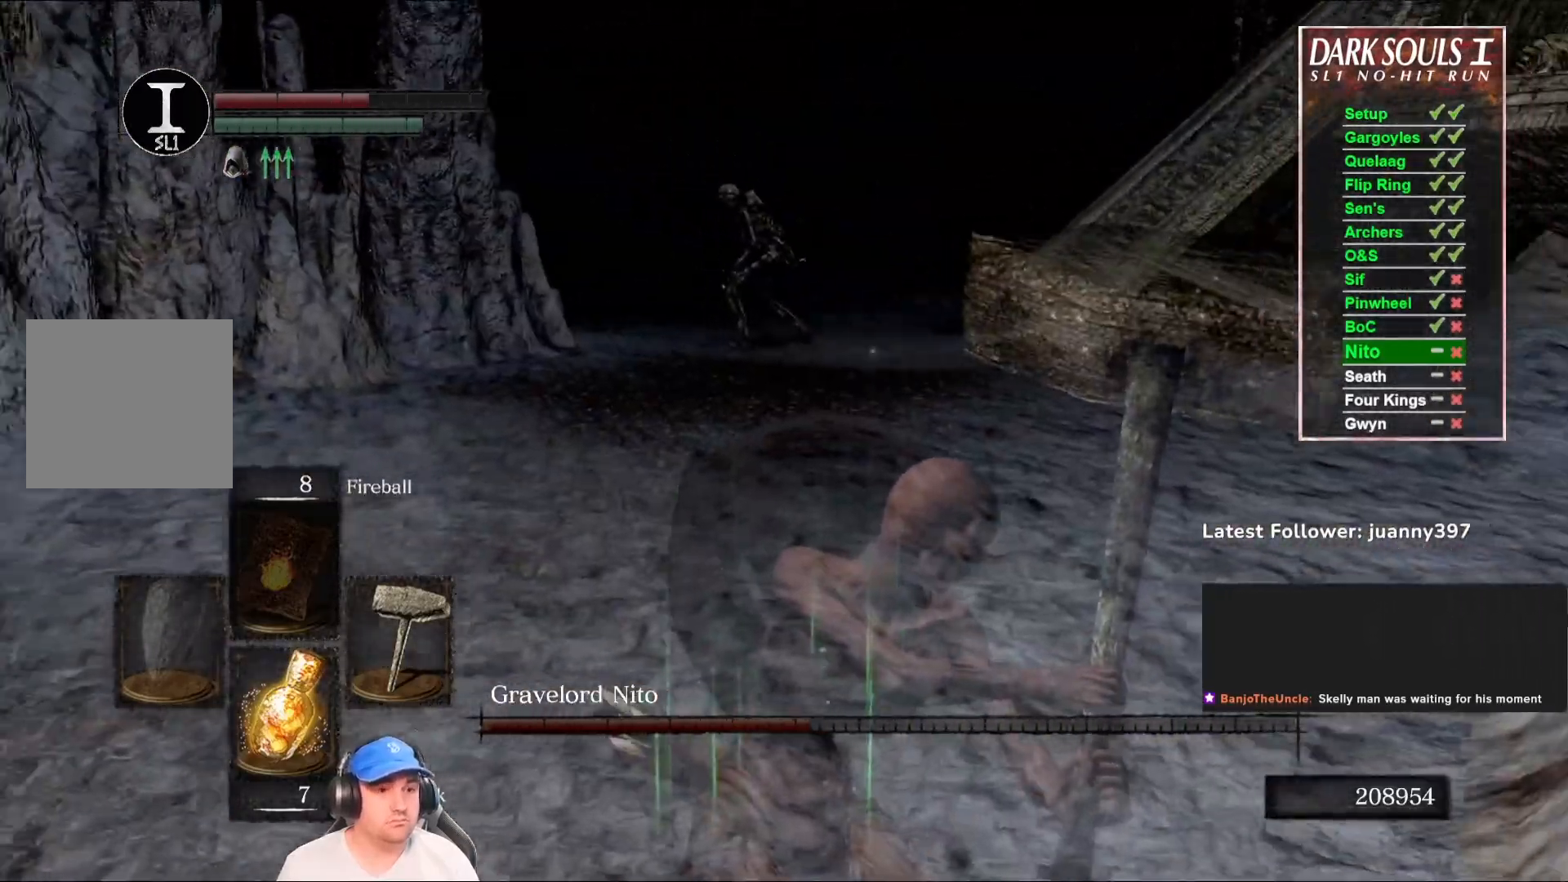
{"buttons": [], "left_stick": "center", "right_stick": "left", "events": [[33, "L1", "up"], [400, "right_stick", "left"]]}
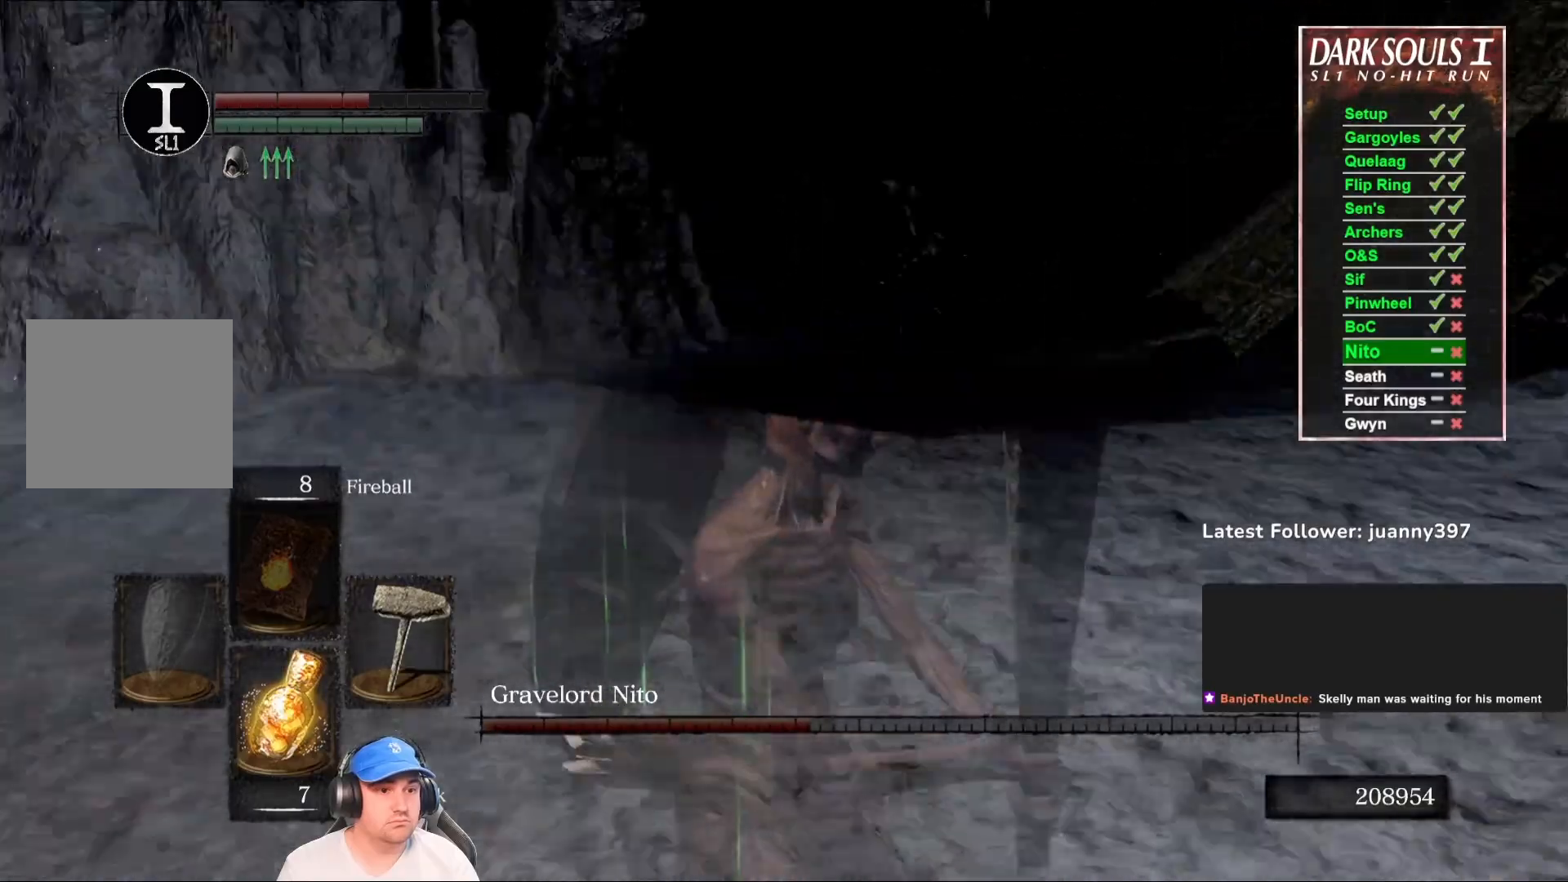
{"buttons": [], "left_stick": "center", "right_stick": "left", "events": [[300, "right_stick", "center"], [500, "right_stick", "left"]]}
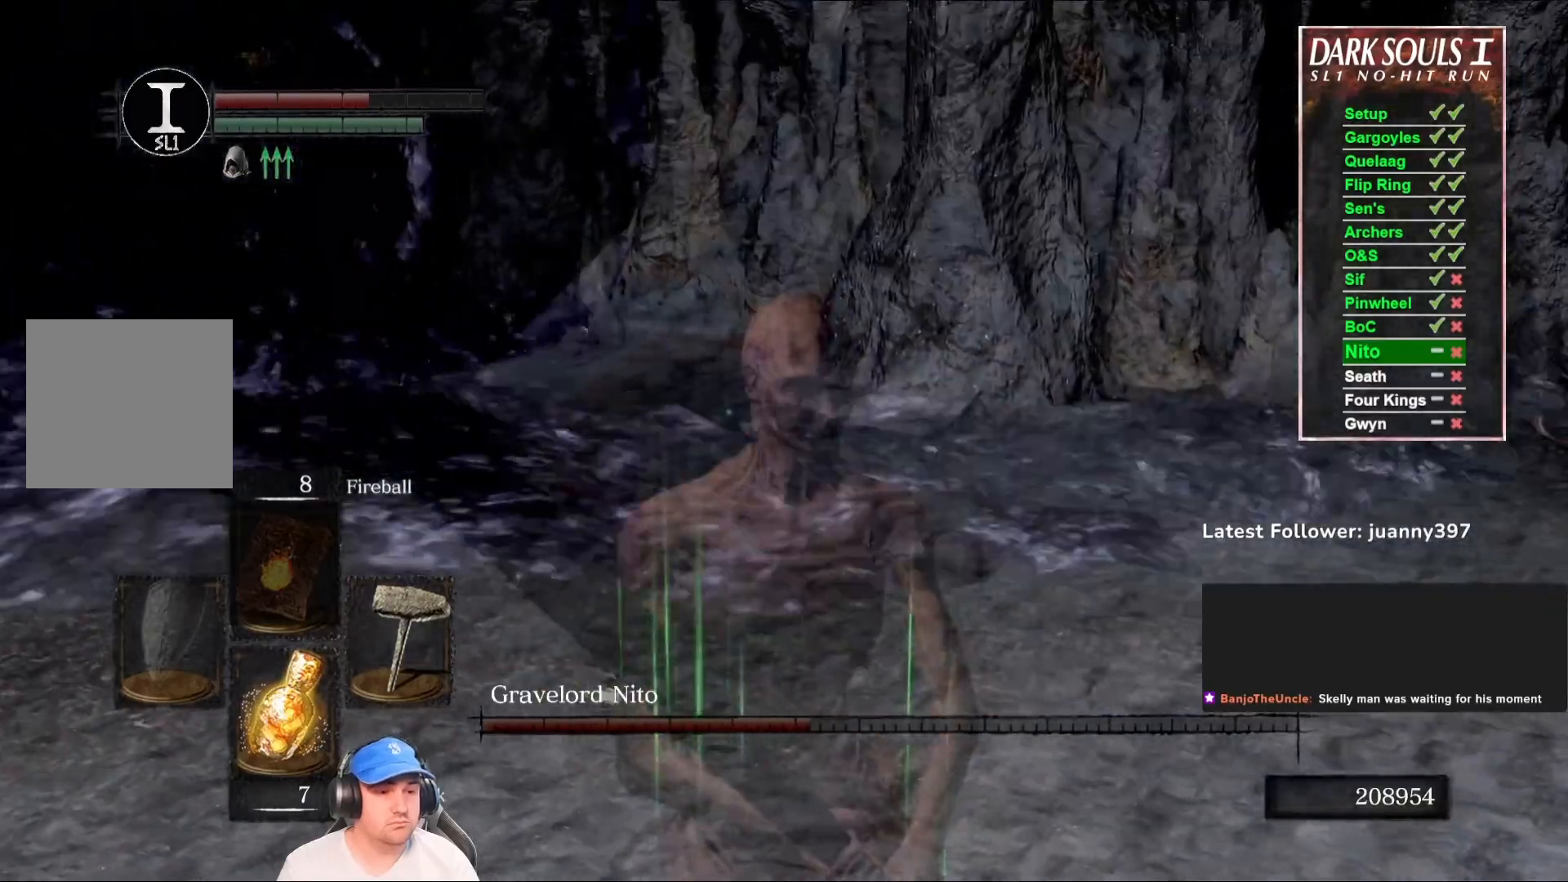
{"buttons": [], "left_stick": "center", "right_stick": "center", "events": [[233, "right_stick", "center"]]}
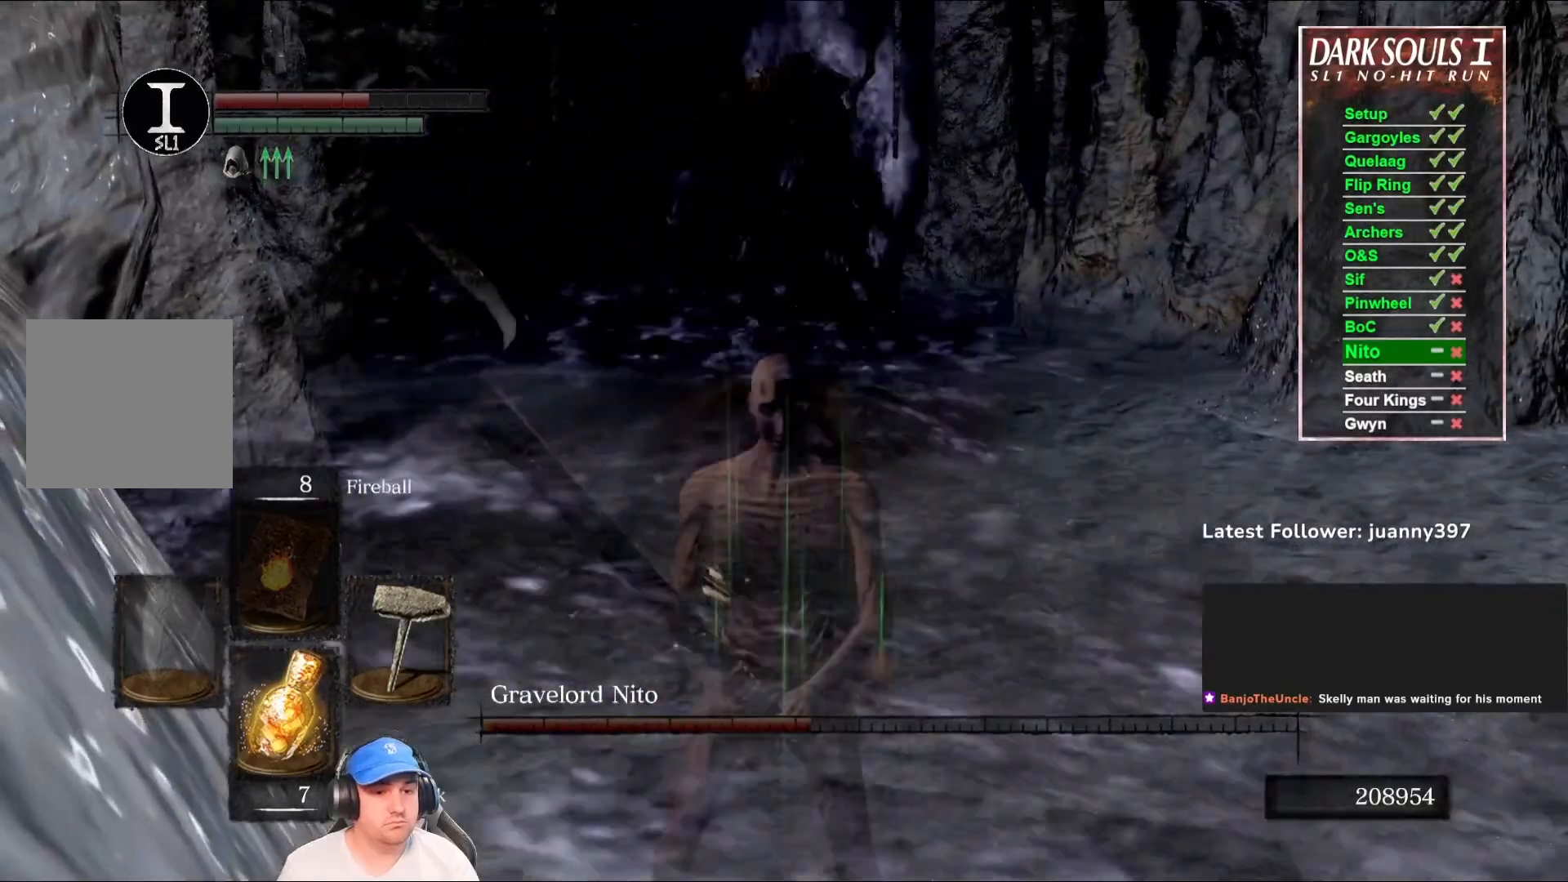
{"buttons": [], "left_stick": "center", "right_stick": "center", "events": []}
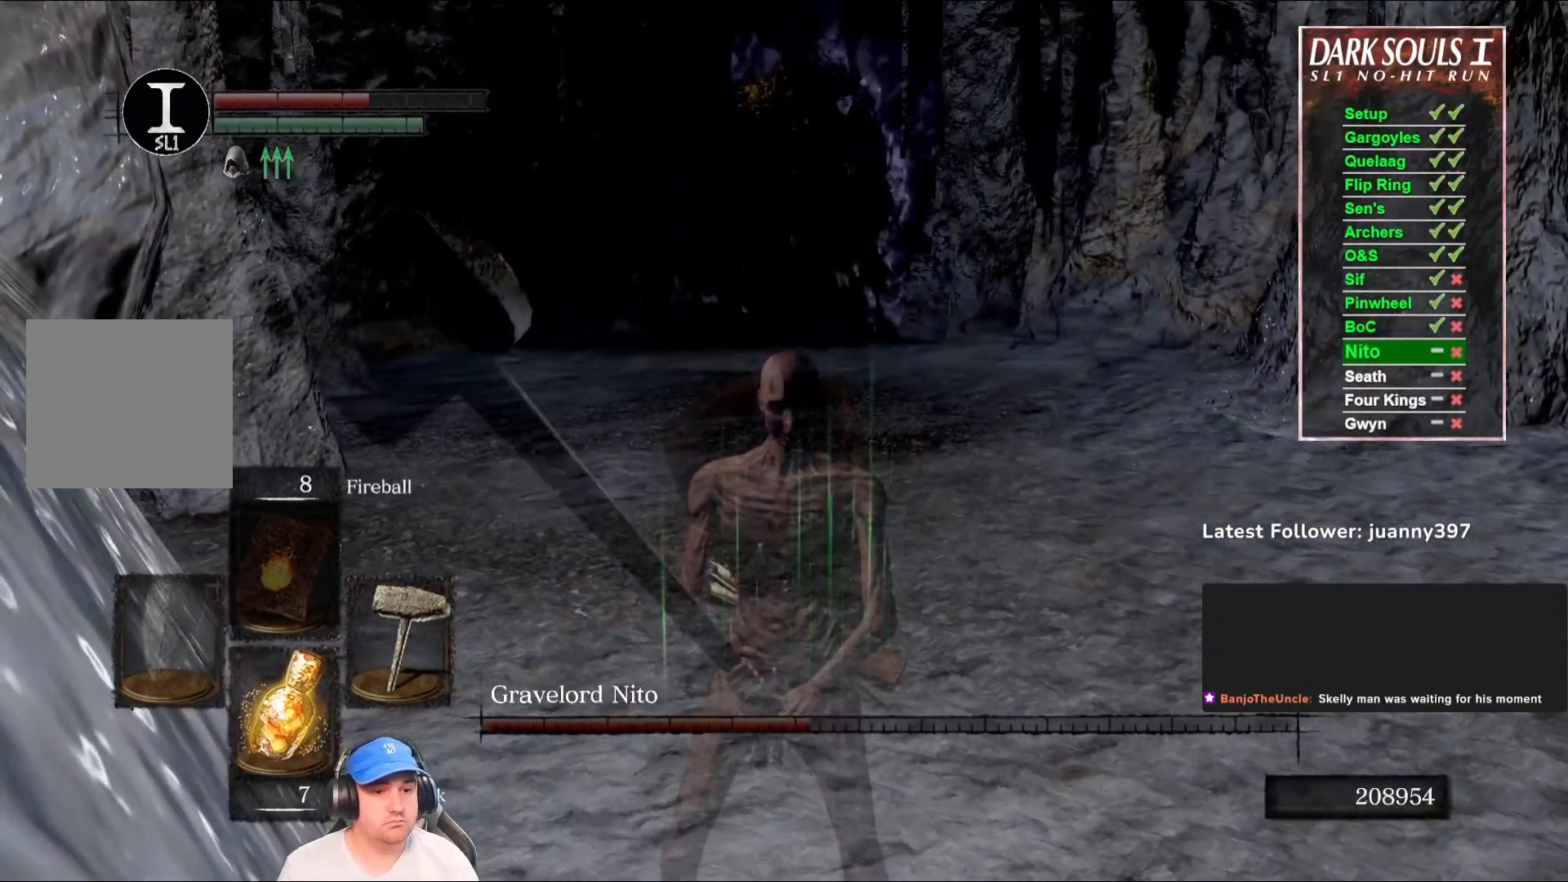
{"buttons": ["B"], "left_stick": "up", "right_stick": "center", "events": [[33, "left_stick", "up"], [67, "B", "down"]]}
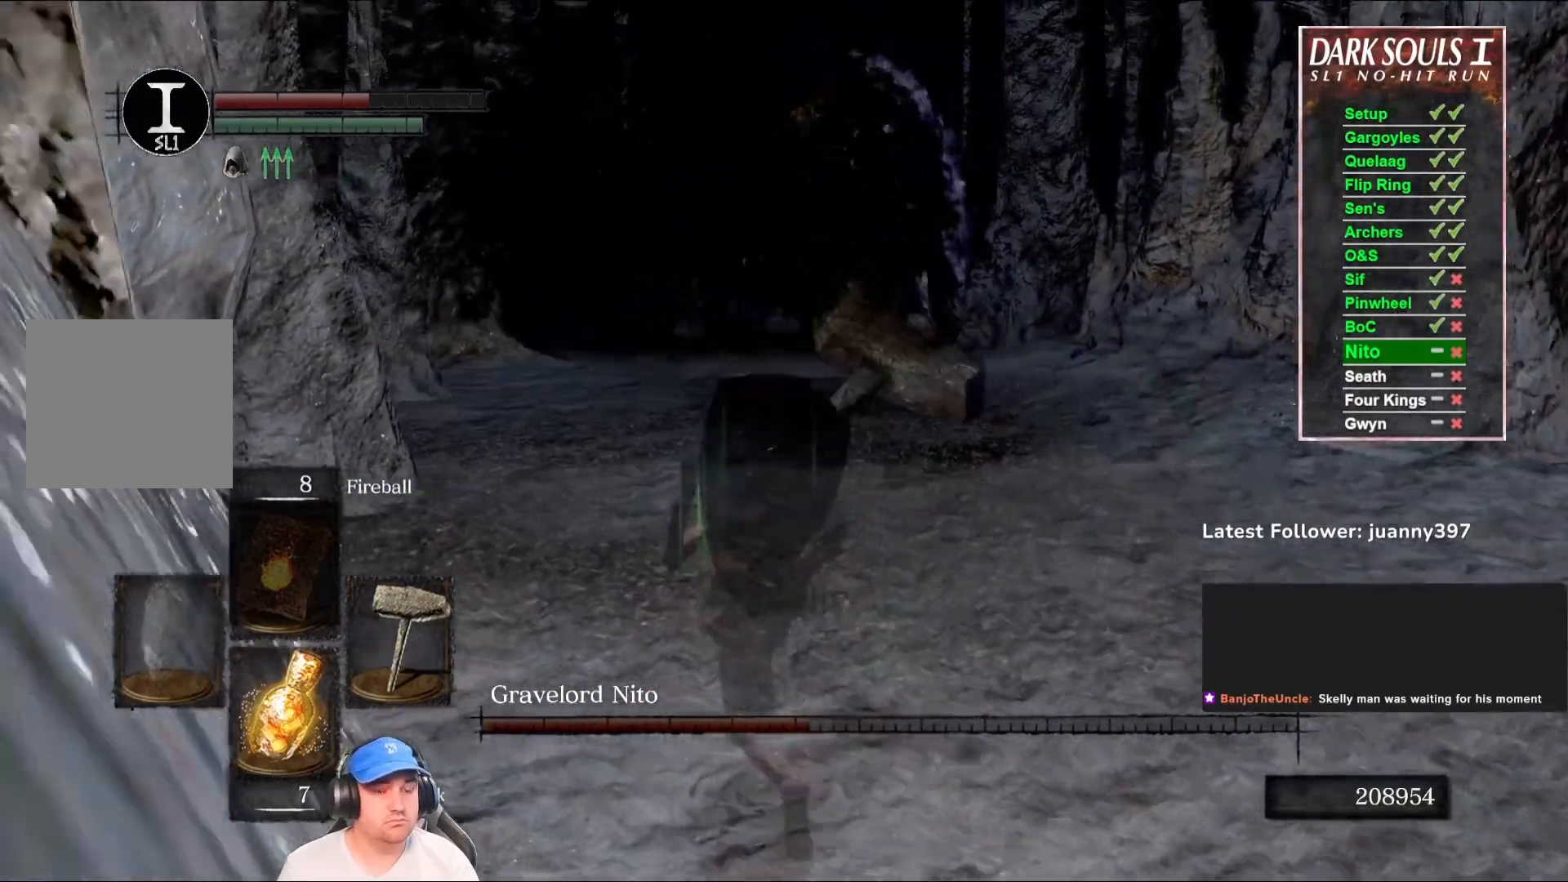
{"buttons": ["B"], "left_stick": "up", "right_stick": "center", "events": [[333, "right_stick", "down-right"], [467, "right_stick", "center"]]}
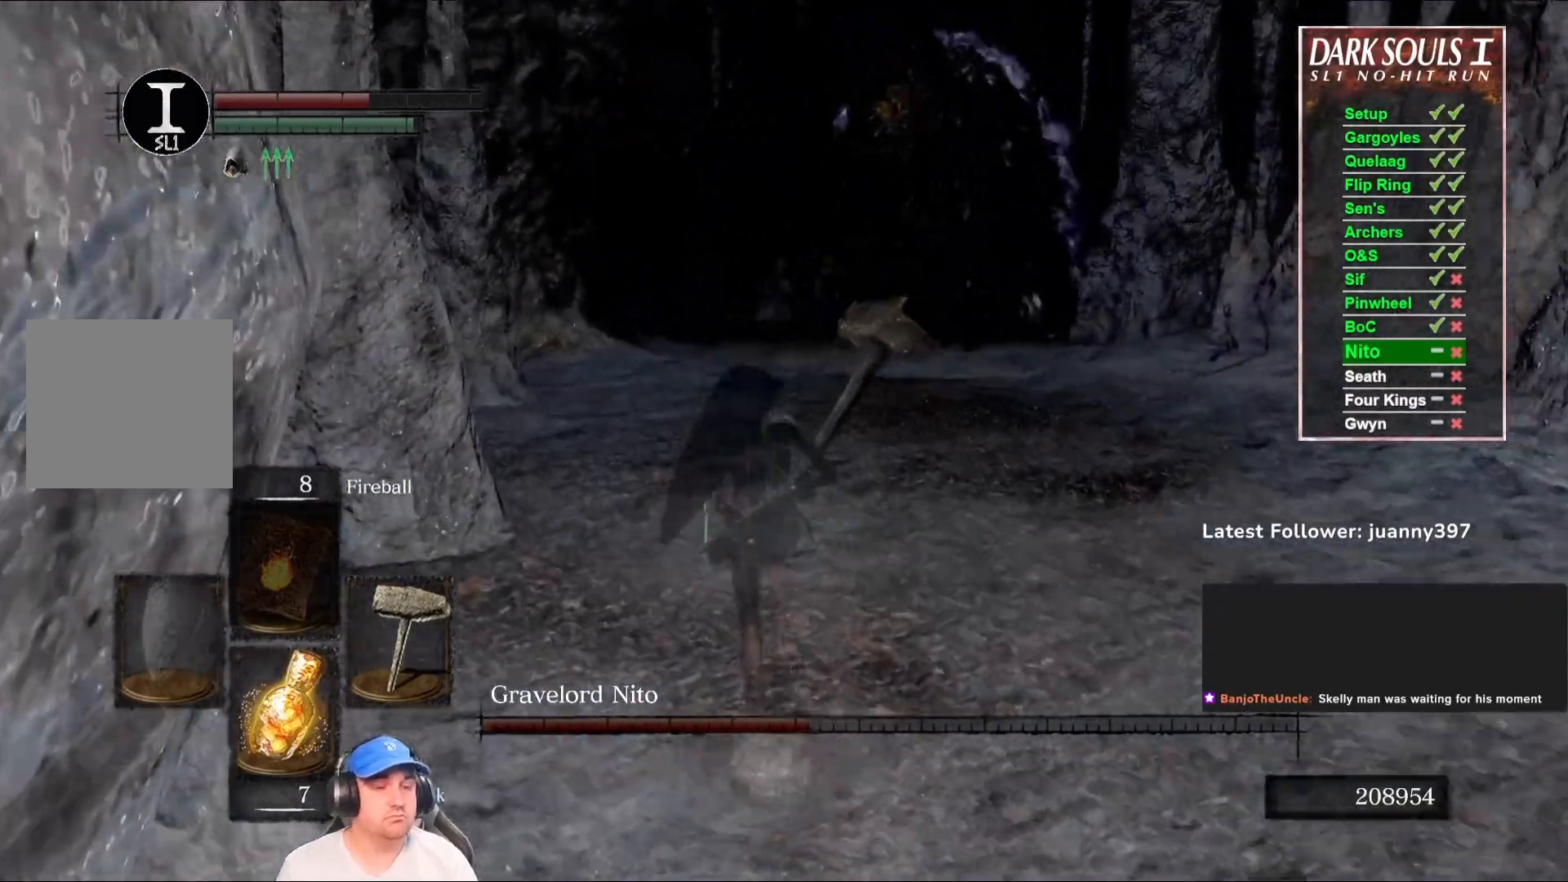
{"buttons": ["B"], "left_stick": "up", "right_stick": "center", "events": [[200, "right_stick", "down-right"], [333, "right_stick", "center"]]}
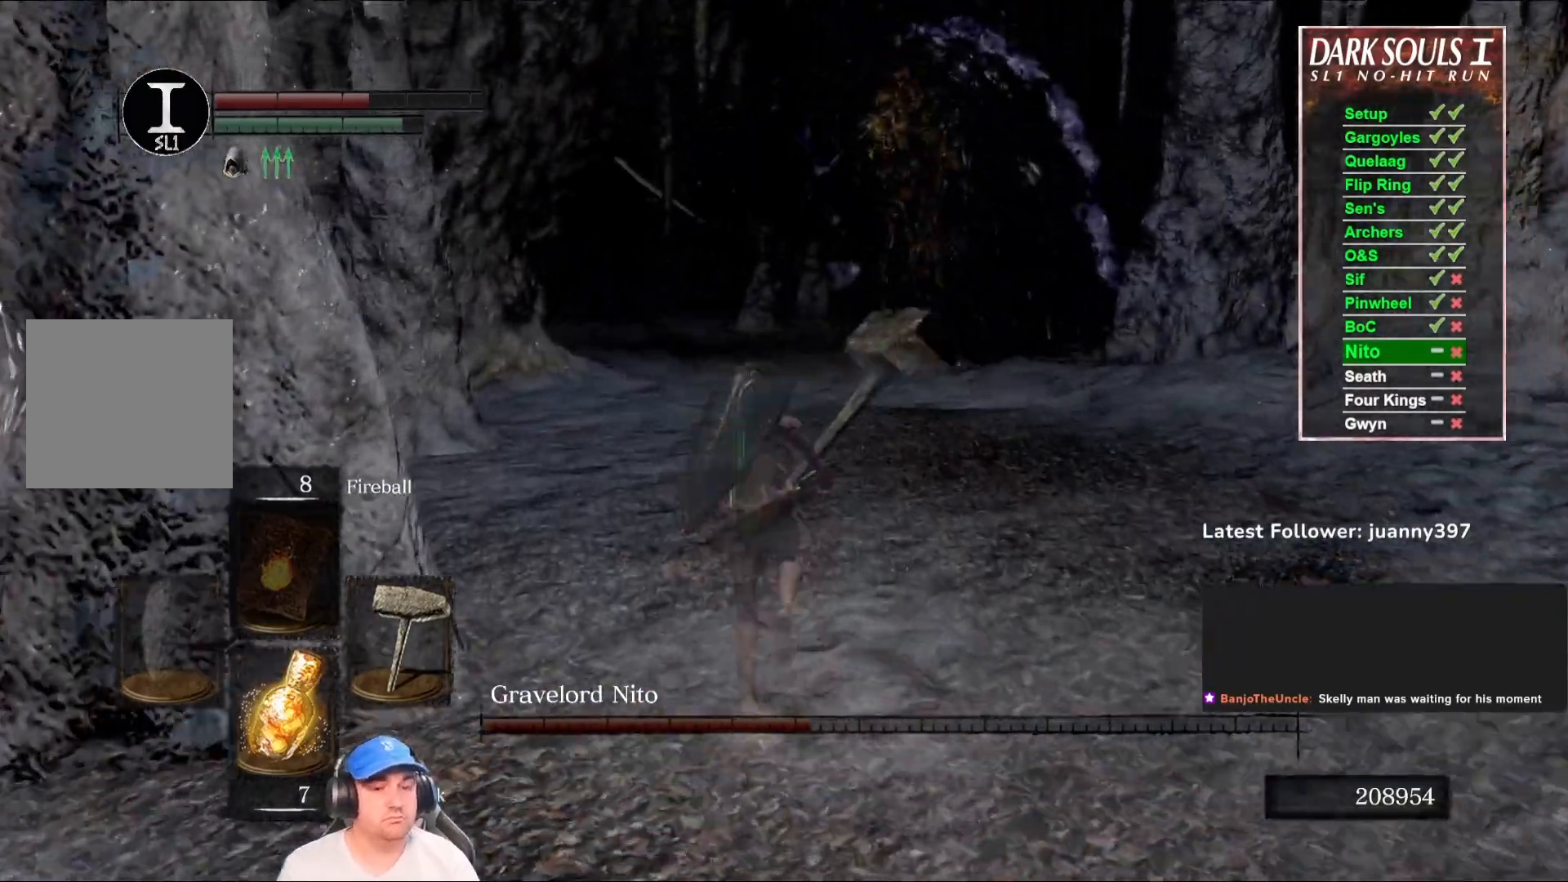
{"buttons": ["B"], "left_stick": "up", "right_stick": "down-right", "events": [[67, "right_stick", "down-right"]]}
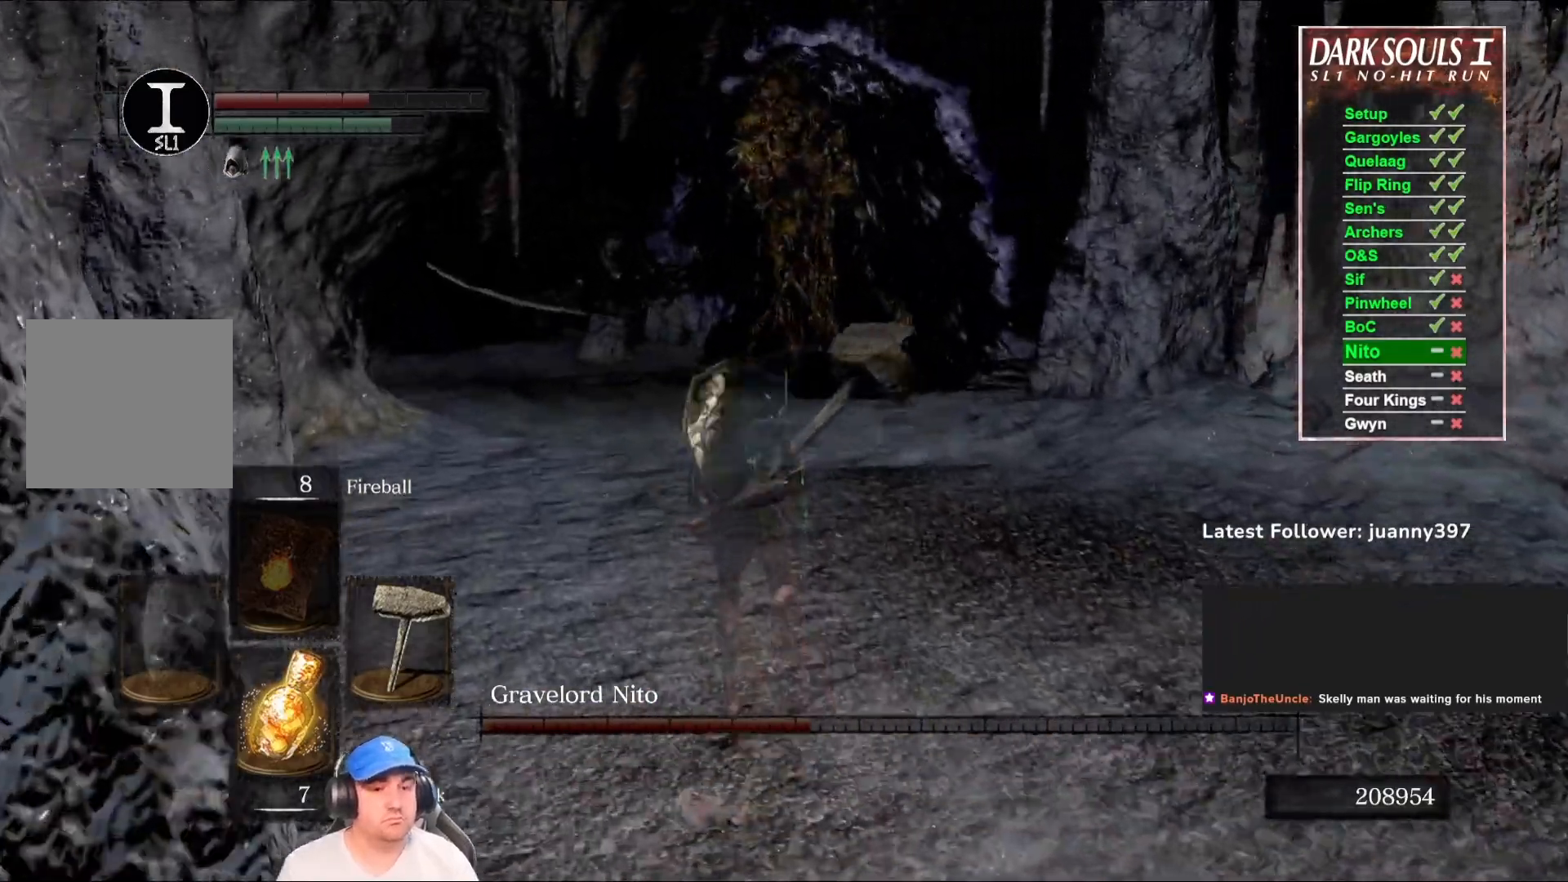
{"buttons": ["B"], "left_stick": "up", "right_stick": "center", "events": [[100, "right_stick", "center"], [267, "right_stick", "down-right"], [433, "right_stick", "center"]]}
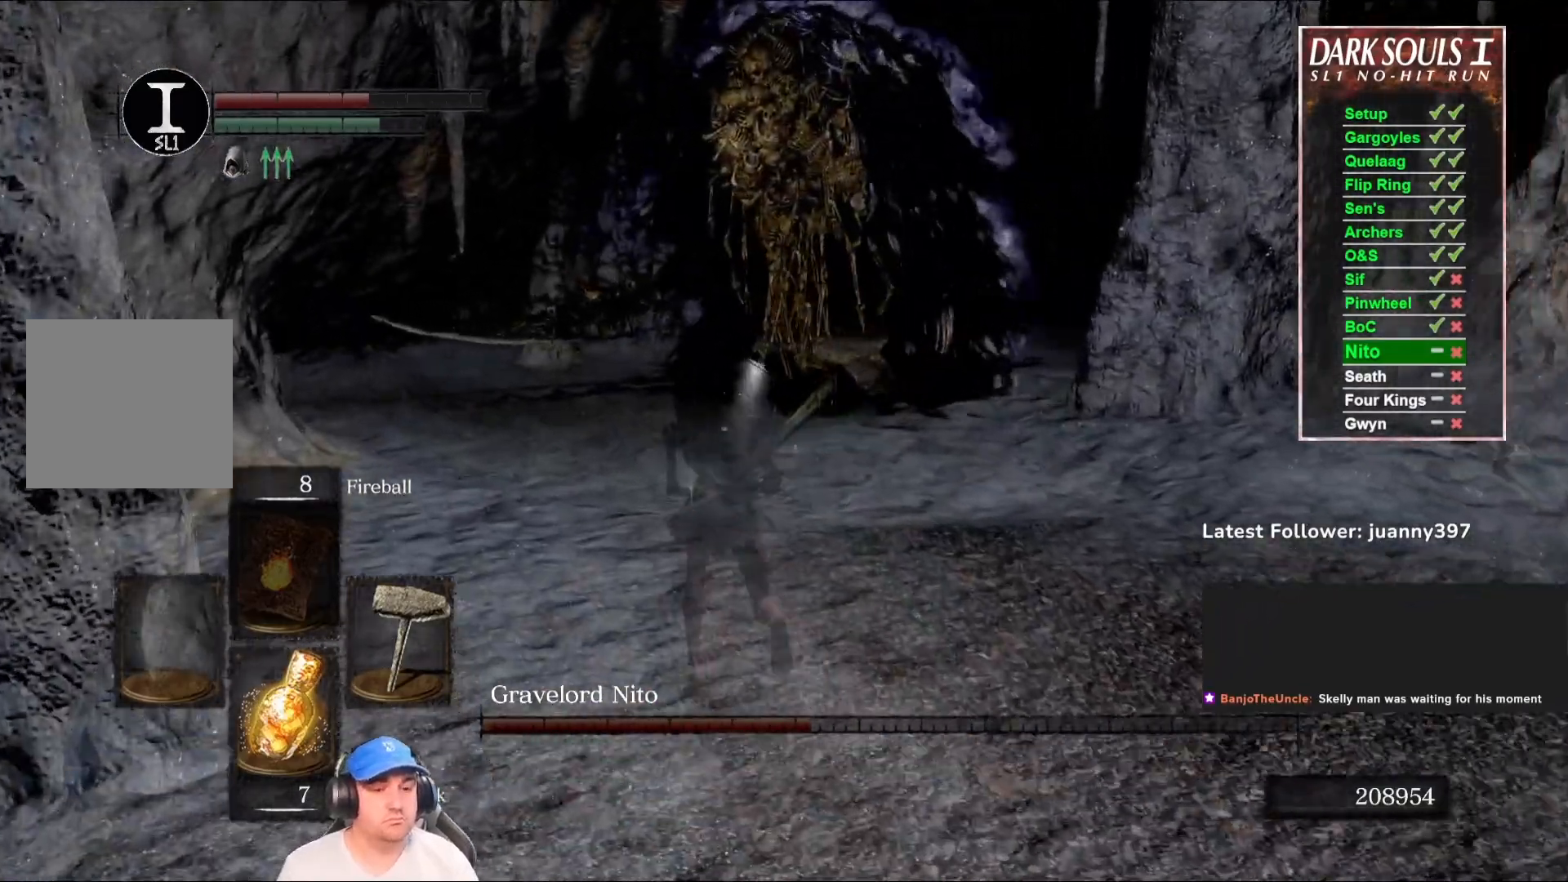
{"buttons": [], "left_stick": "up", "right_stick": "center", "events": [[233, "right_stick", "right"], [367, "right_stick", "center"], [467, "B", "up"]]}
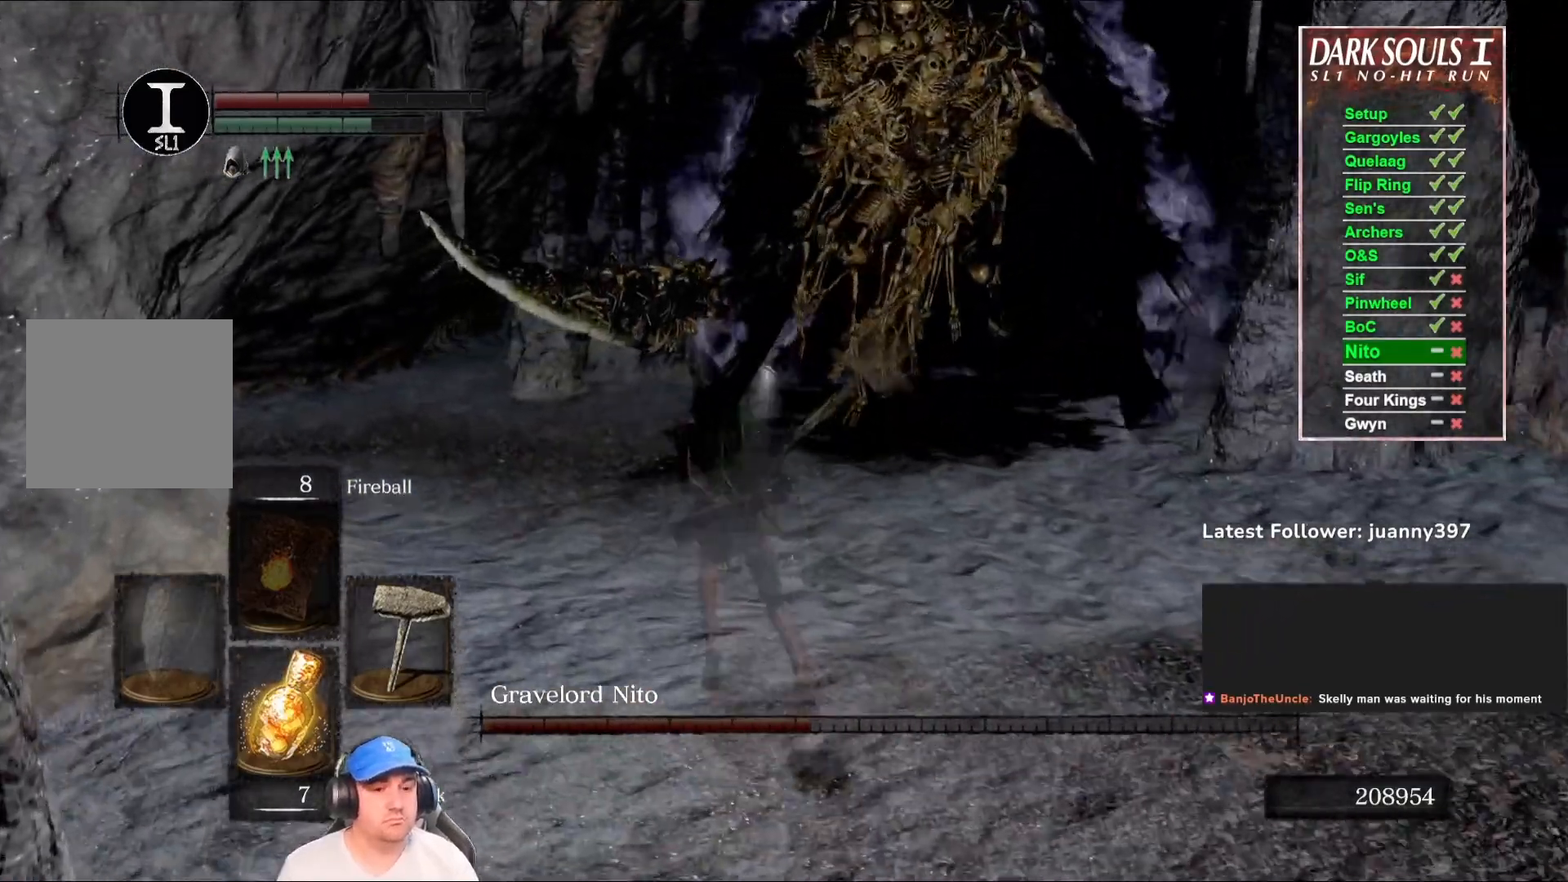
{"buttons": [], "left_stick": "up", "right_stick": "center", "events": []}
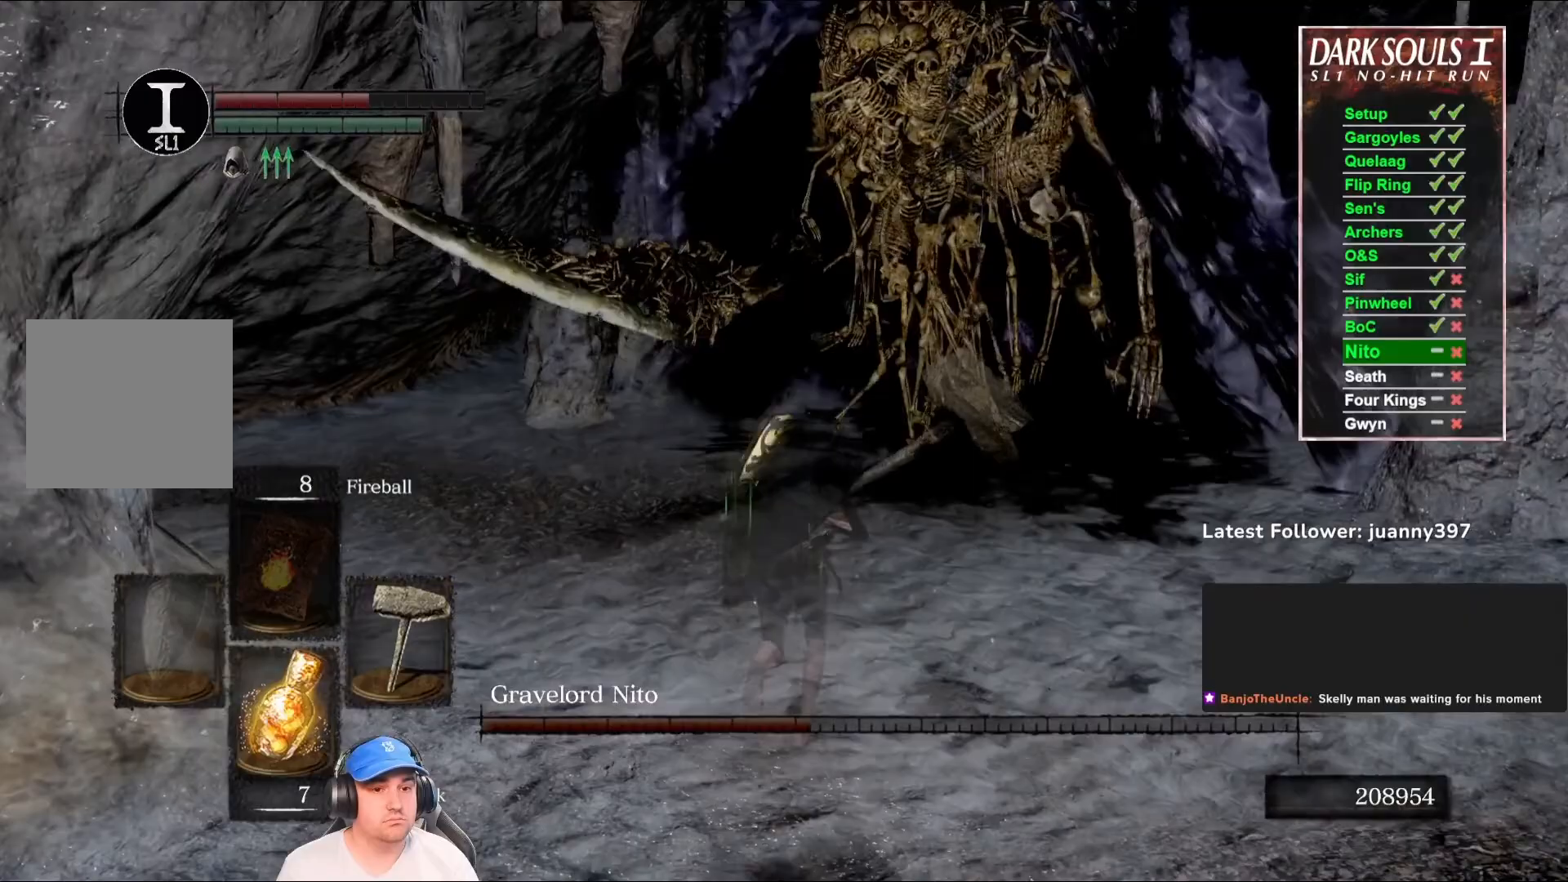
{"buttons": [], "left_stick": "up", "right_stick": "center", "events": [[33, "left_stick", "up-right"], [367, "left_stick", "up"]]}
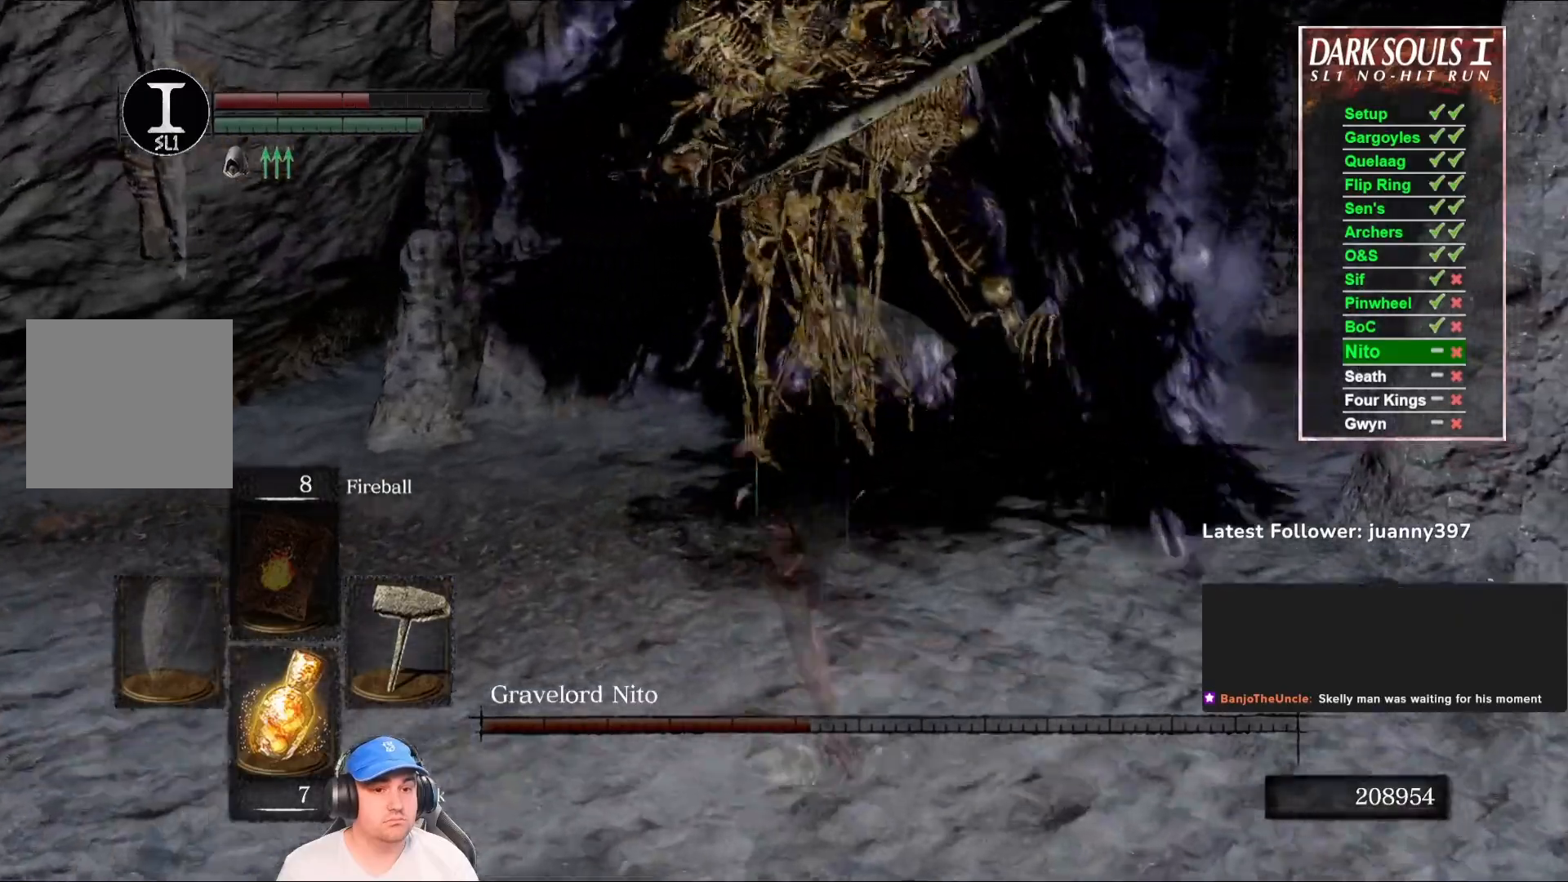
{"buttons": [], "left_stick": "down-left", "right_stick": "center", "events": [[33, "left_stick", "center"], [367, "left_stick", "left"], [433, "left_stick", "down-left"]]}
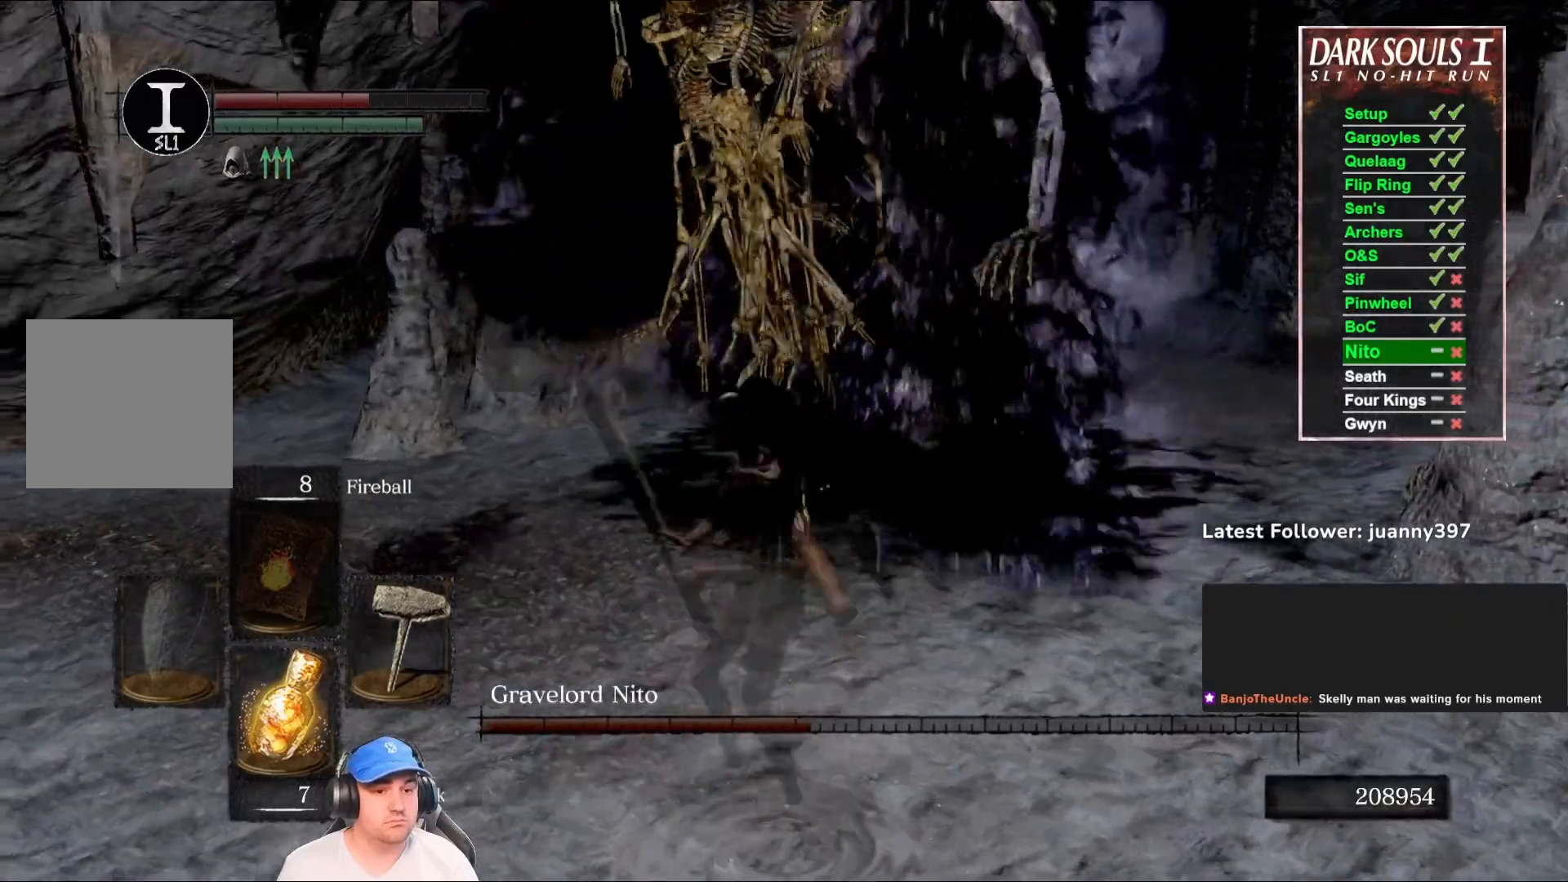
{"buttons": [], "left_stick": "center", "right_stick": "center", "events": [[100, "left_stick", "left"], [233, "left_stick", "center"], [300, "left_stick", "up"], [400, "left_stick", "center"]]}
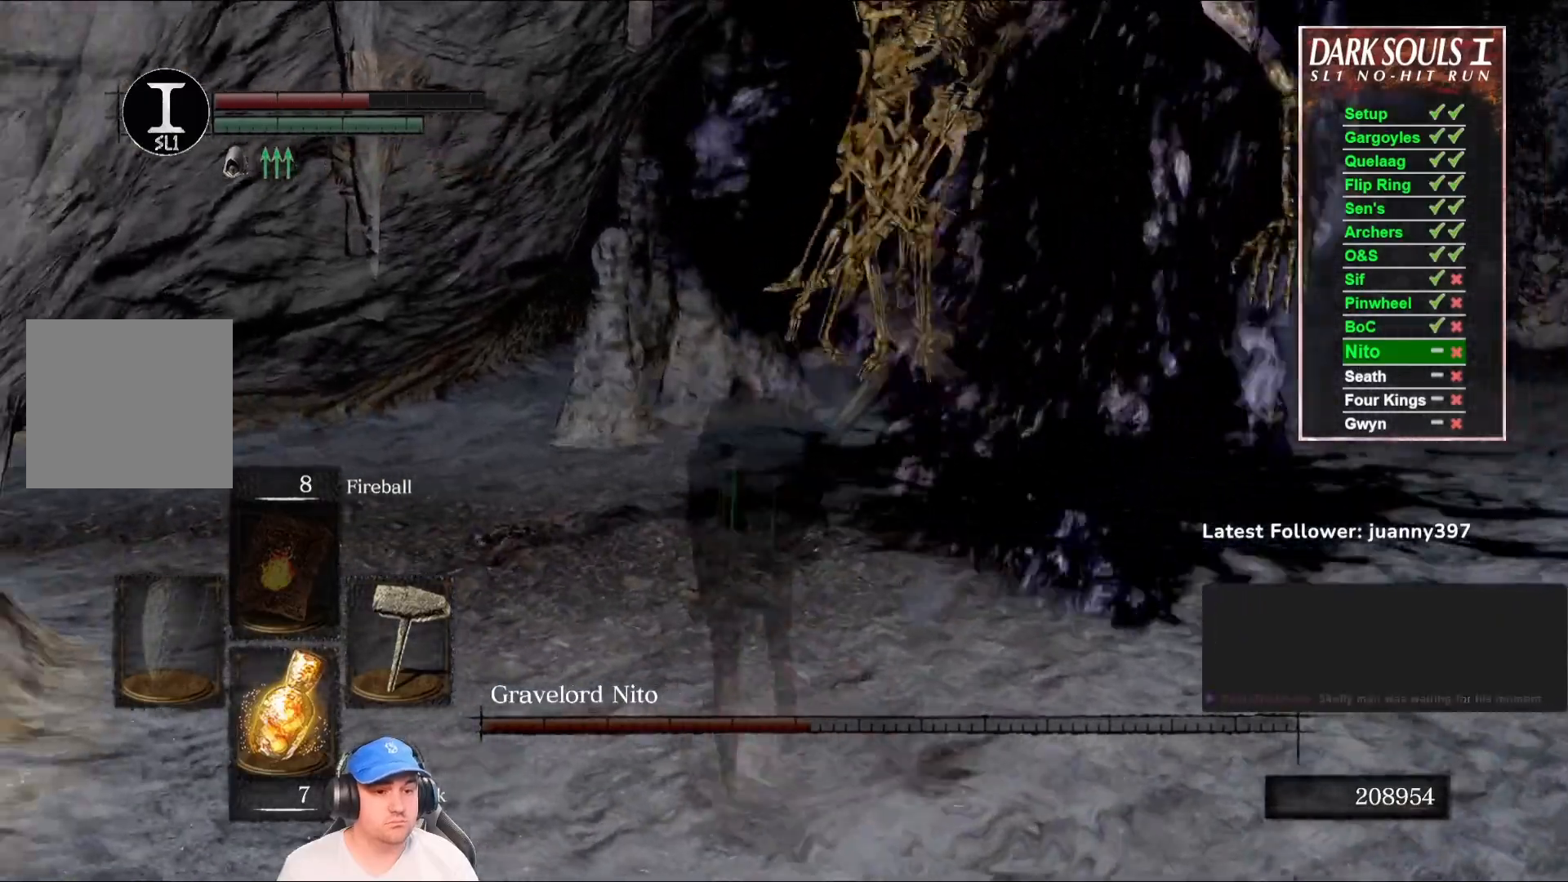
{"buttons": ["L1"], "left_stick": "center", "right_stick": "center", "events": [[133, "L1", "down"]]}
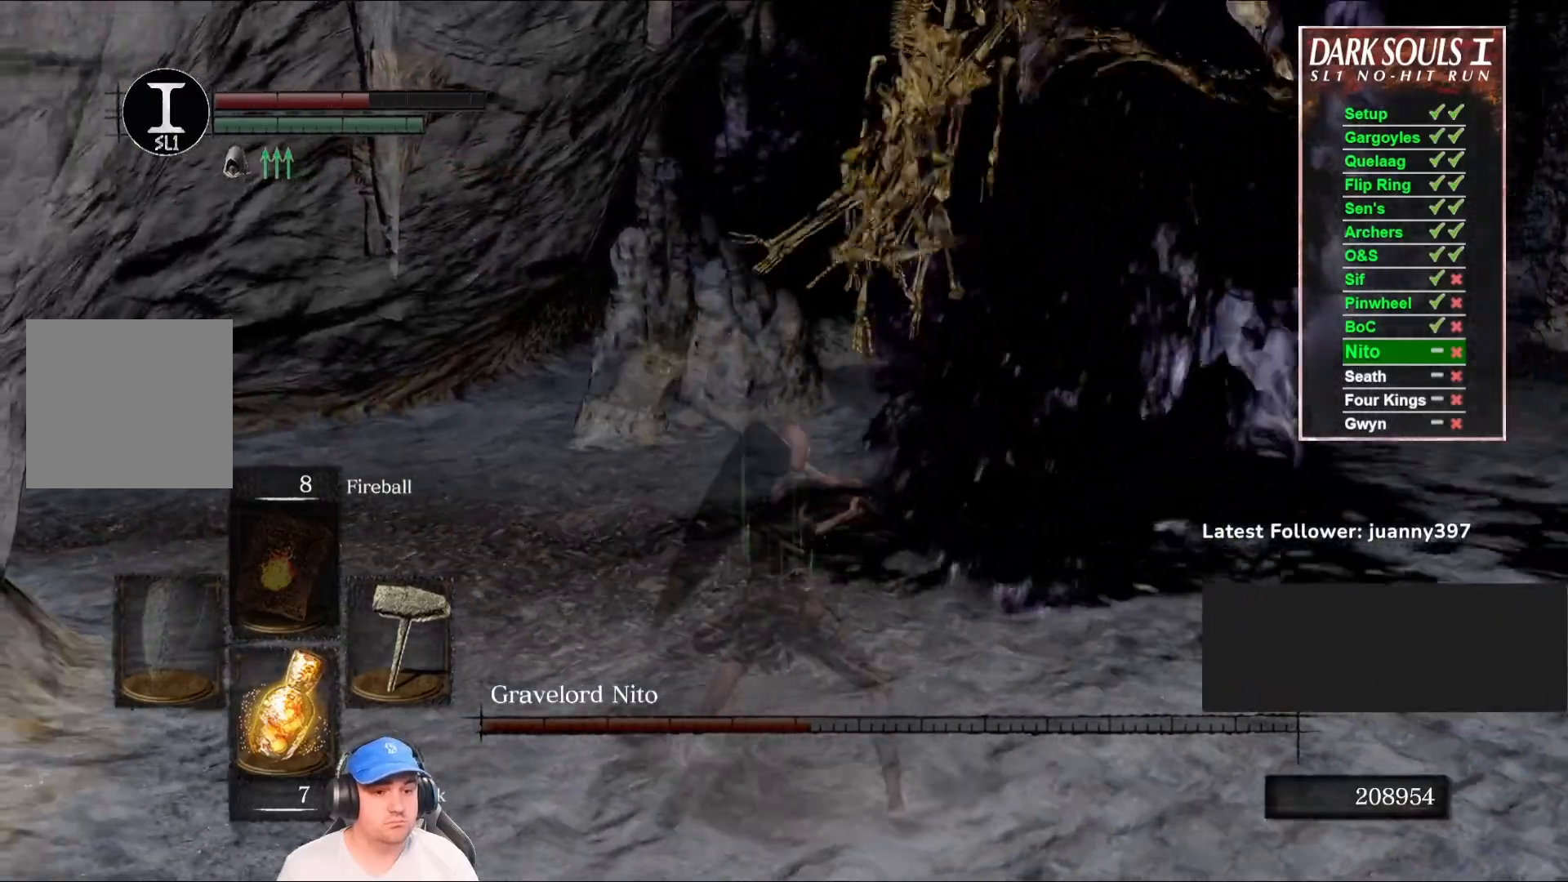
{"buttons": ["L1"], "left_stick": "center", "right_stick": "center", "events": []}
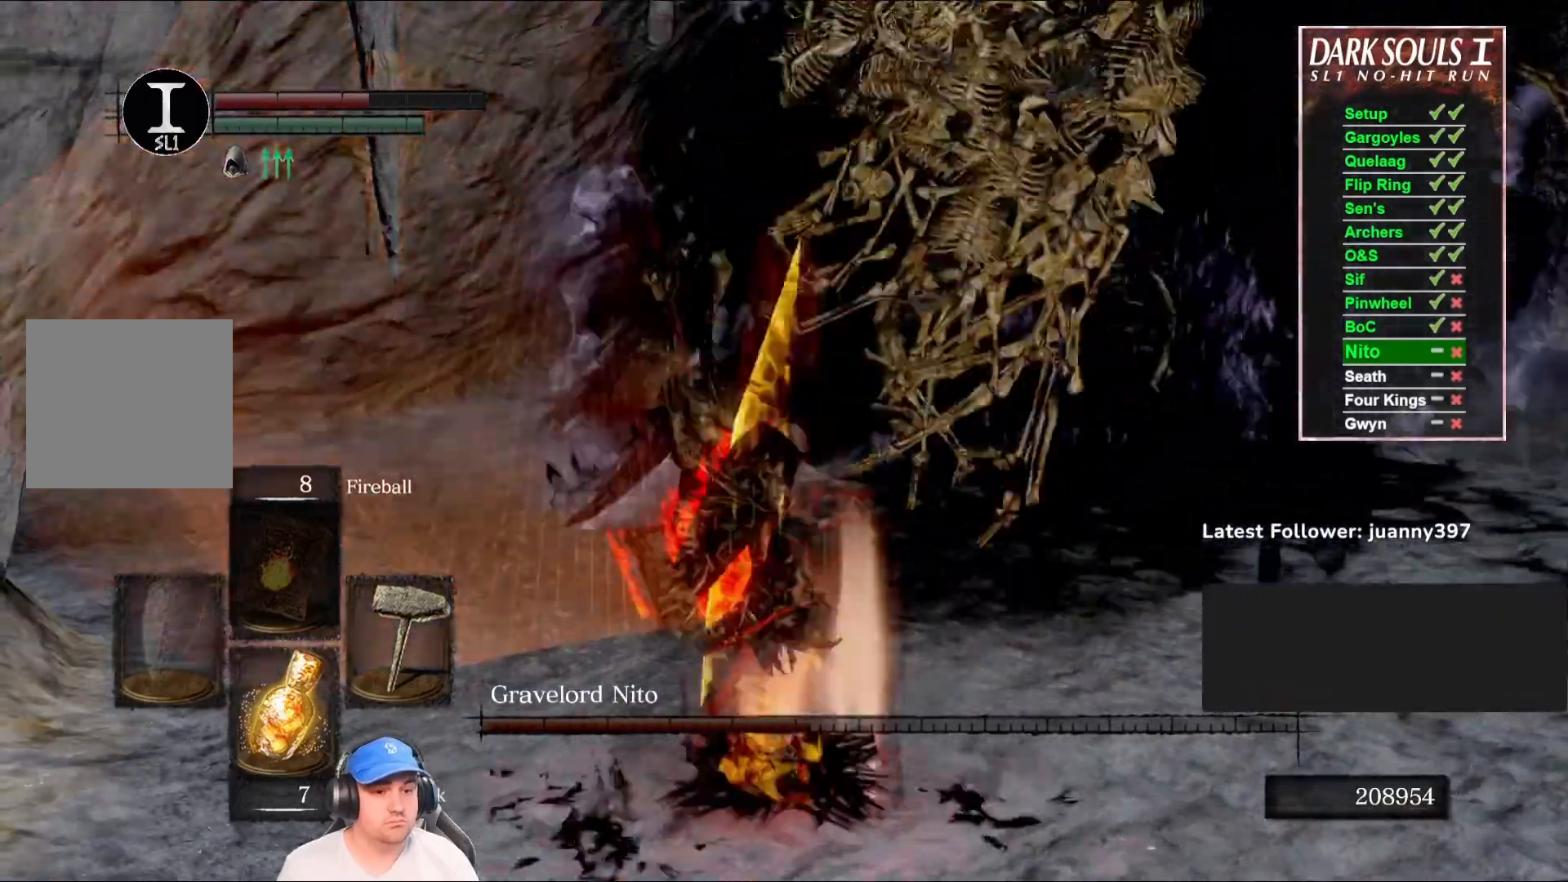
{"buttons": ["L1"], "left_stick": "center", "right_stick": "center", "events": []}
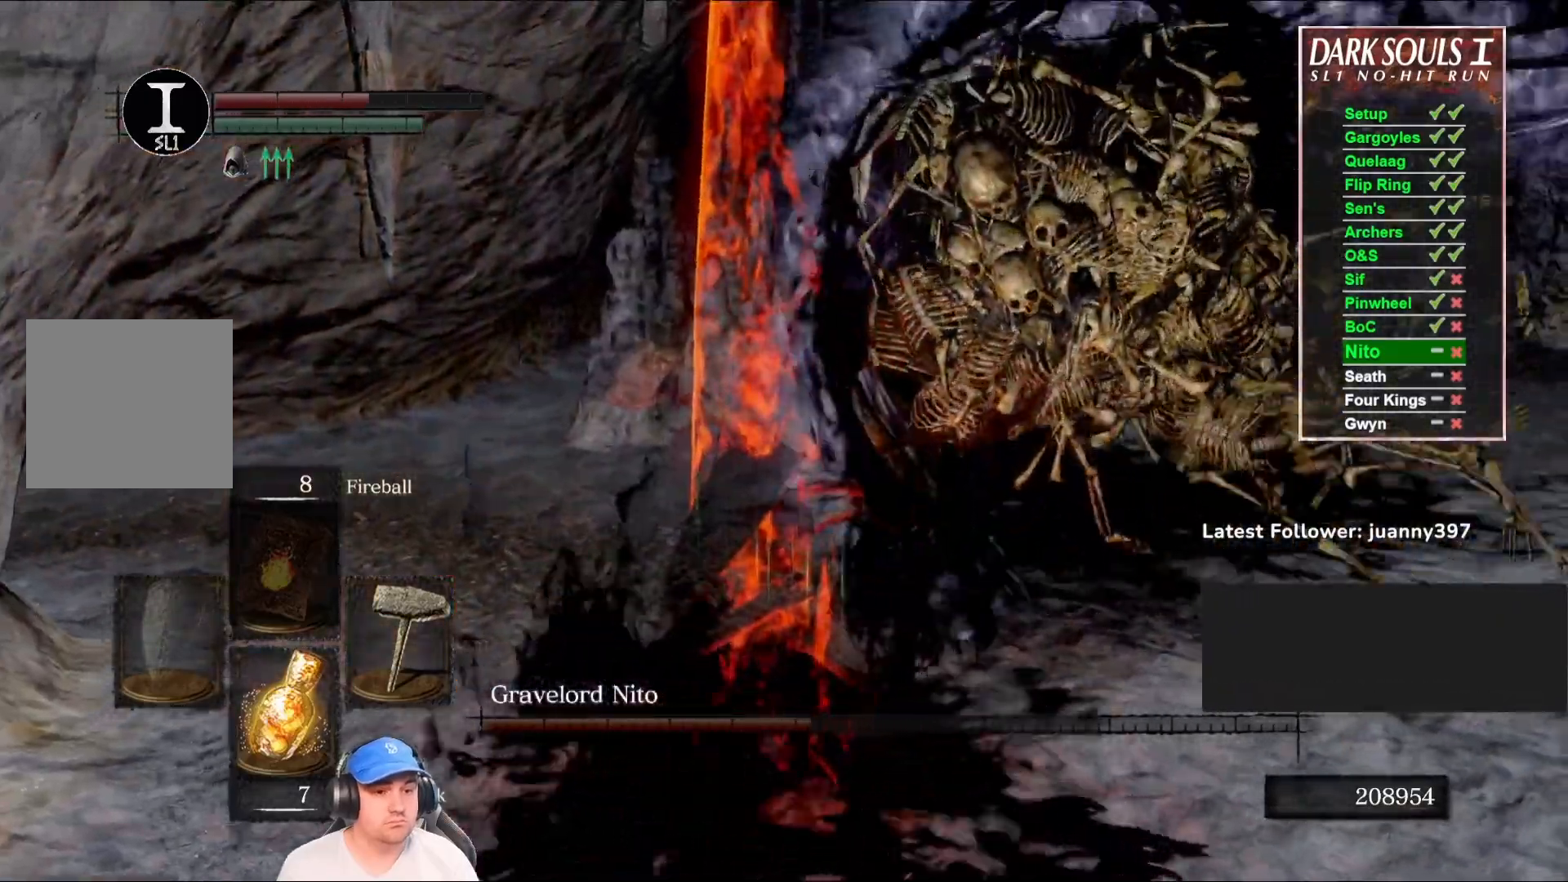
{"buttons": [], "left_stick": "up", "right_stick": "center", "events": [[100, "right_stick", "right"], [267, "right_stick", "center"], [367, "L1", "up"], [400, "left_stick", "up"]]}
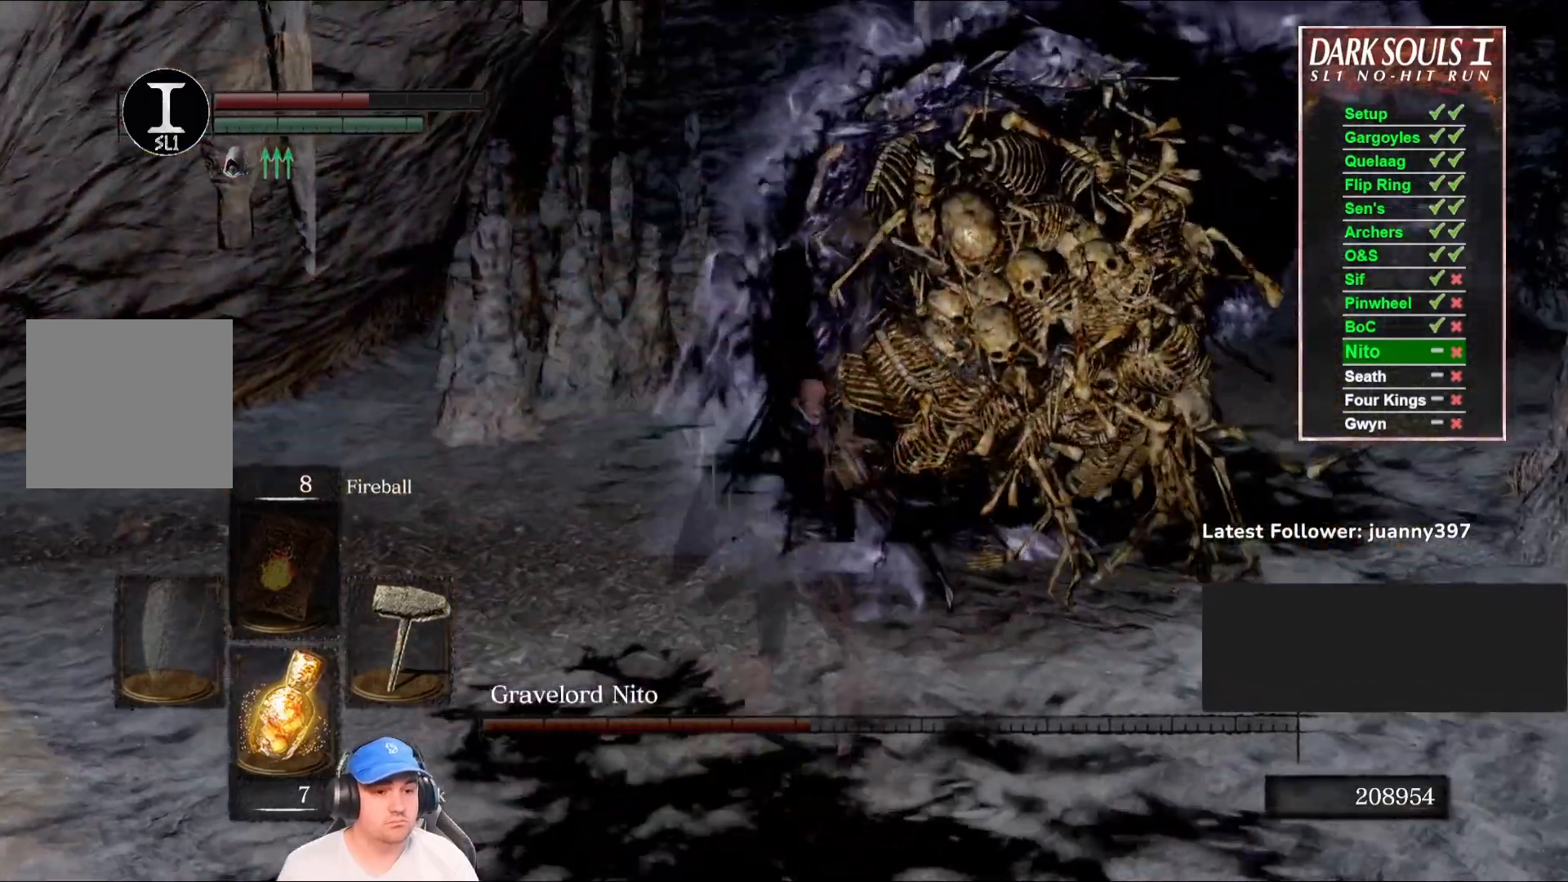
{"buttons": [], "left_stick": "up", "right_stick": "center", "events": [[167, "R1", "down"], [300, "R1", "up"]]}
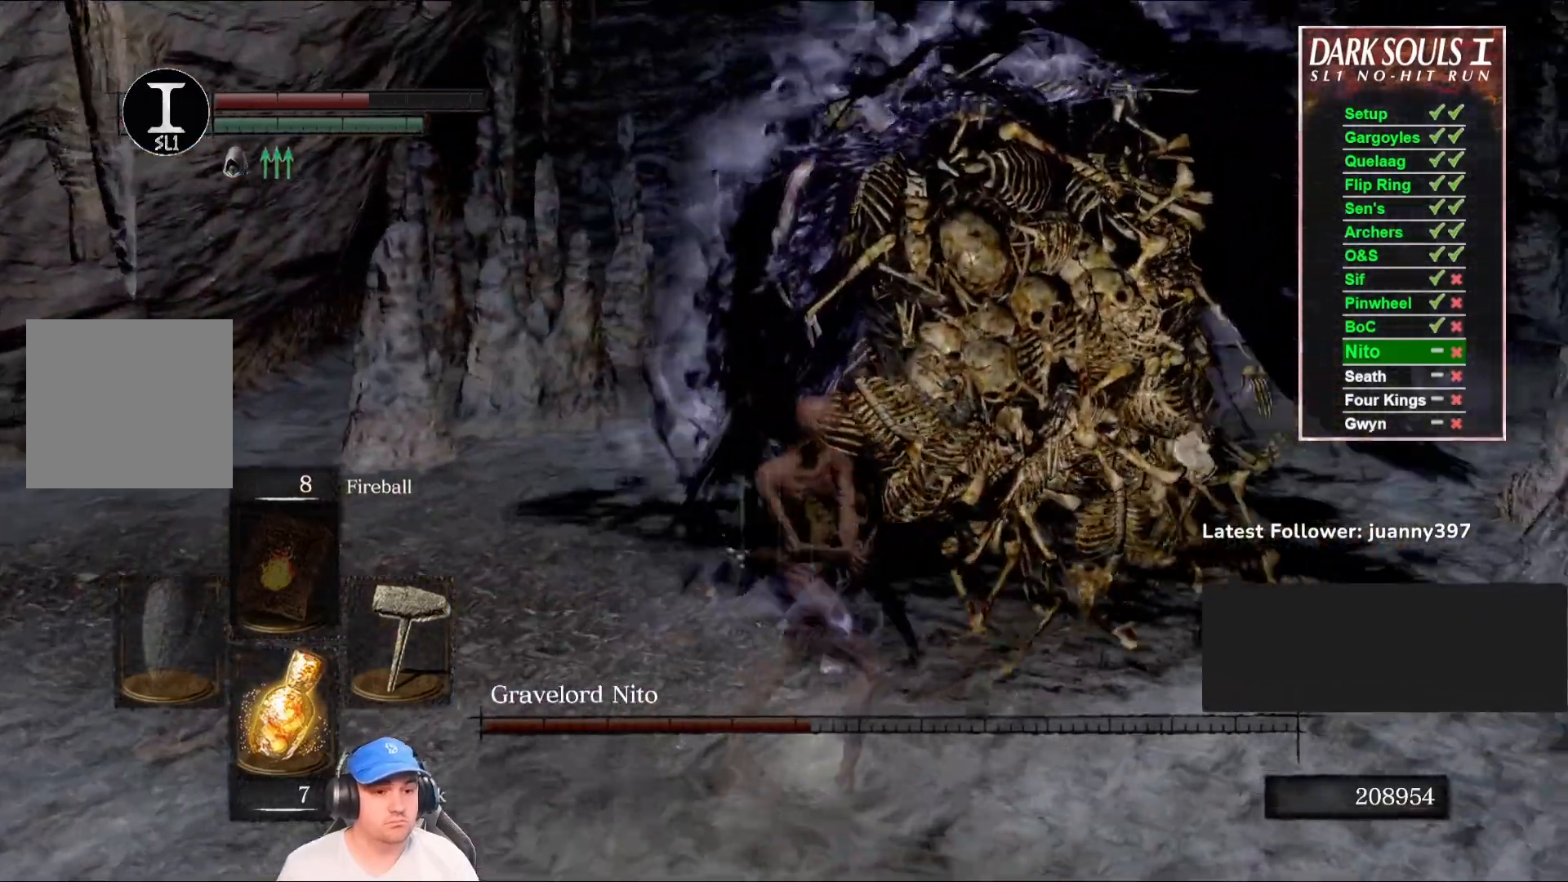
{"buttons": [], "left_stick": "up", "right_stick": "center", "events": []}
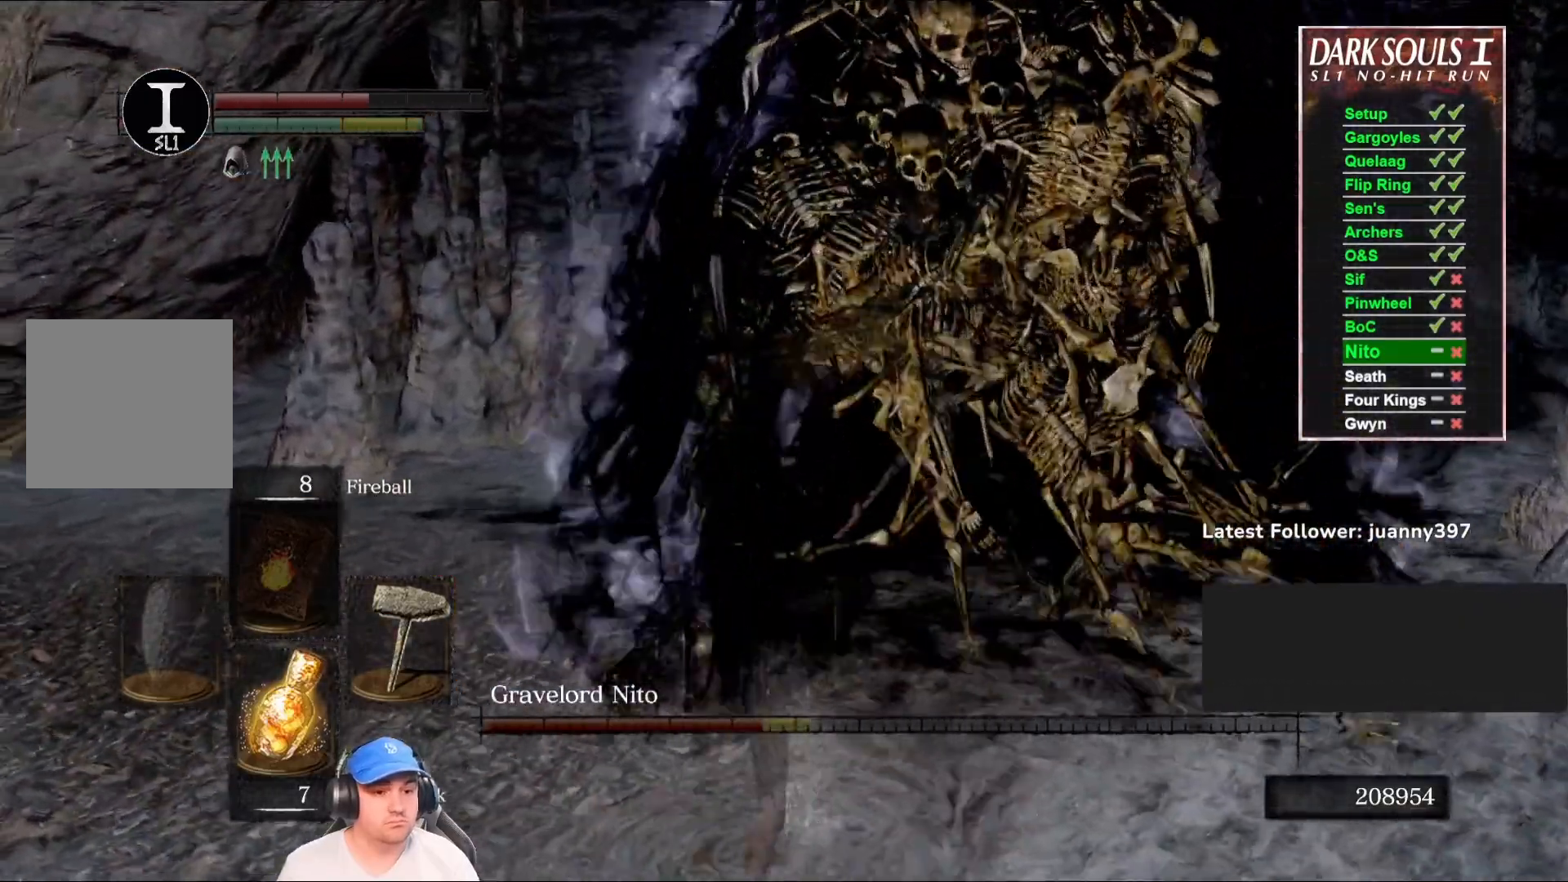
{"buttons": [], "left_stick": "up", "right_stick": "center", "events": [[233, "R1", "down"], [367, "R1", "up"]]}
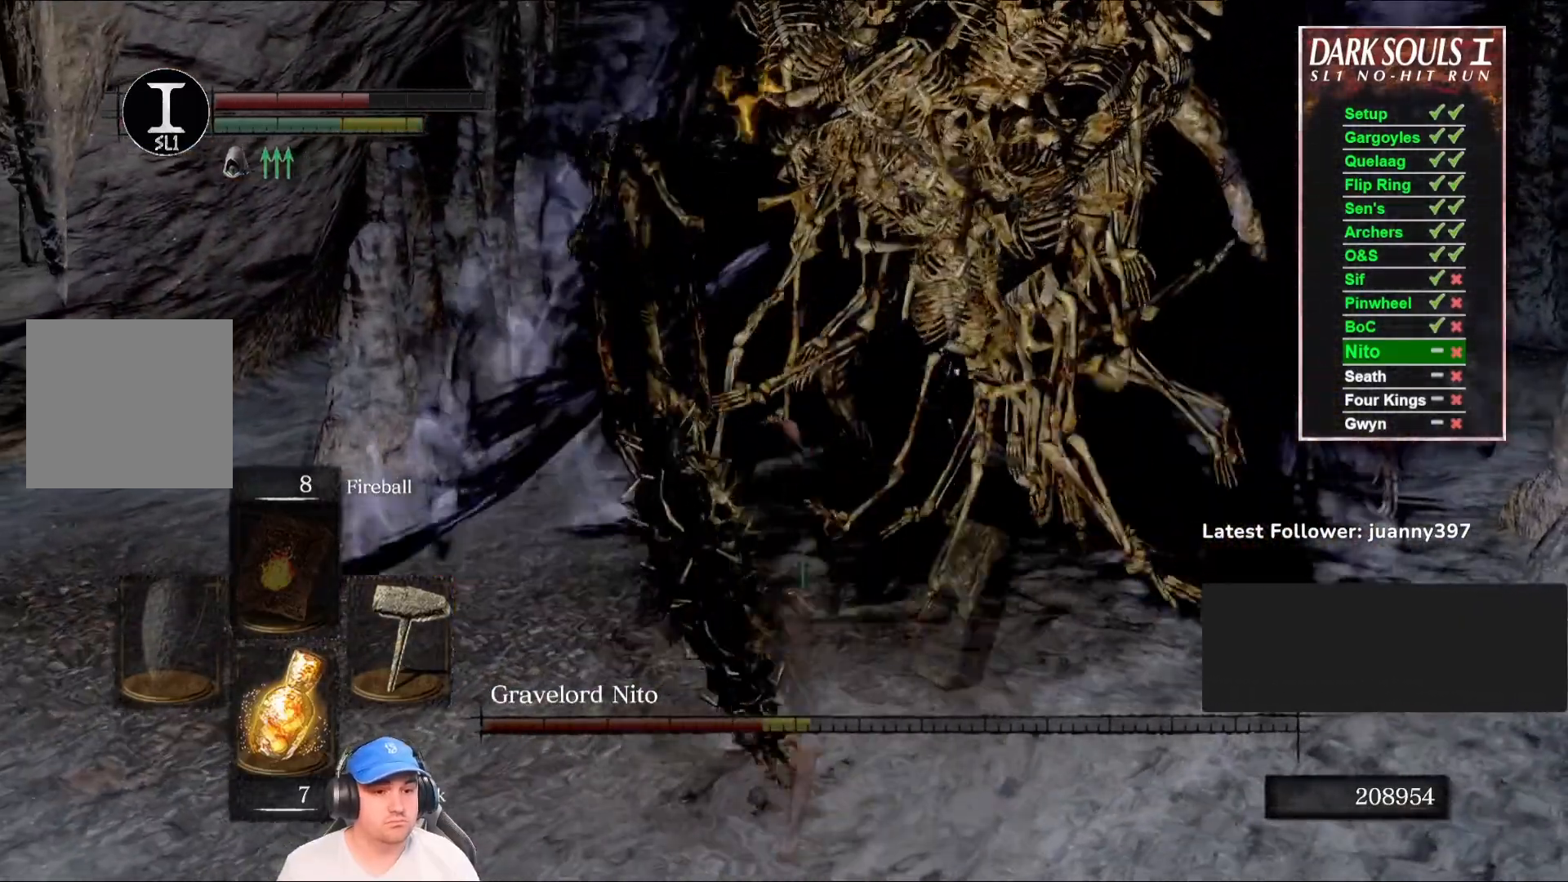
{"buttons": [], "left_stick": "up", "right_stick": "up-right", "events": [[433, "right_stick", "up-right"]]}
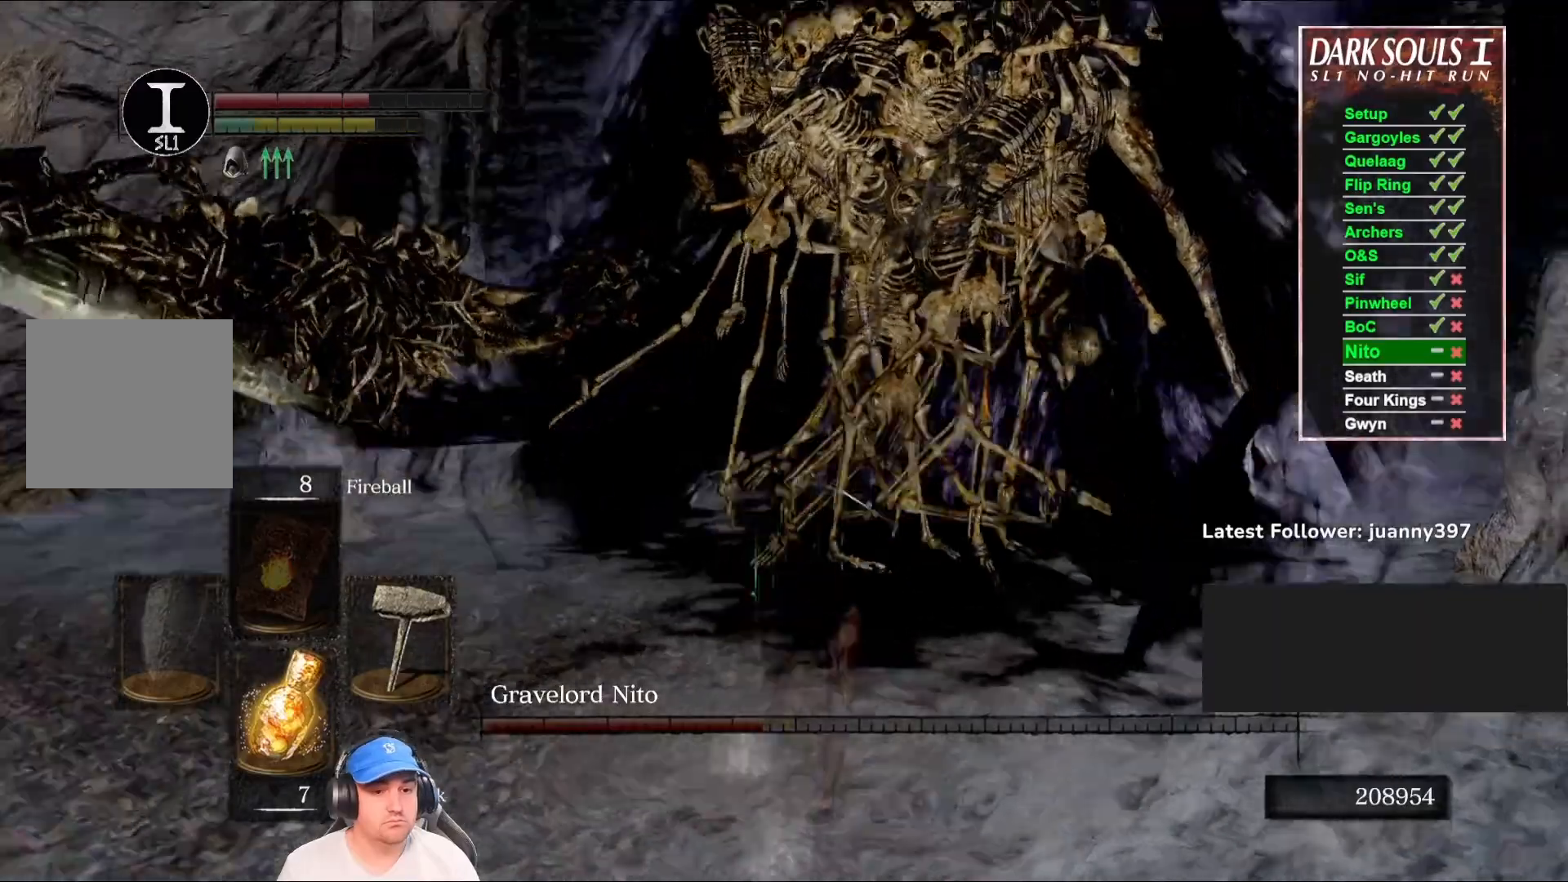
{"buttons": [], "left_stick": "right", "right_stick": "center", "events": [[133, "right_stick", "center"], [467, "left_stick", "right"]]}
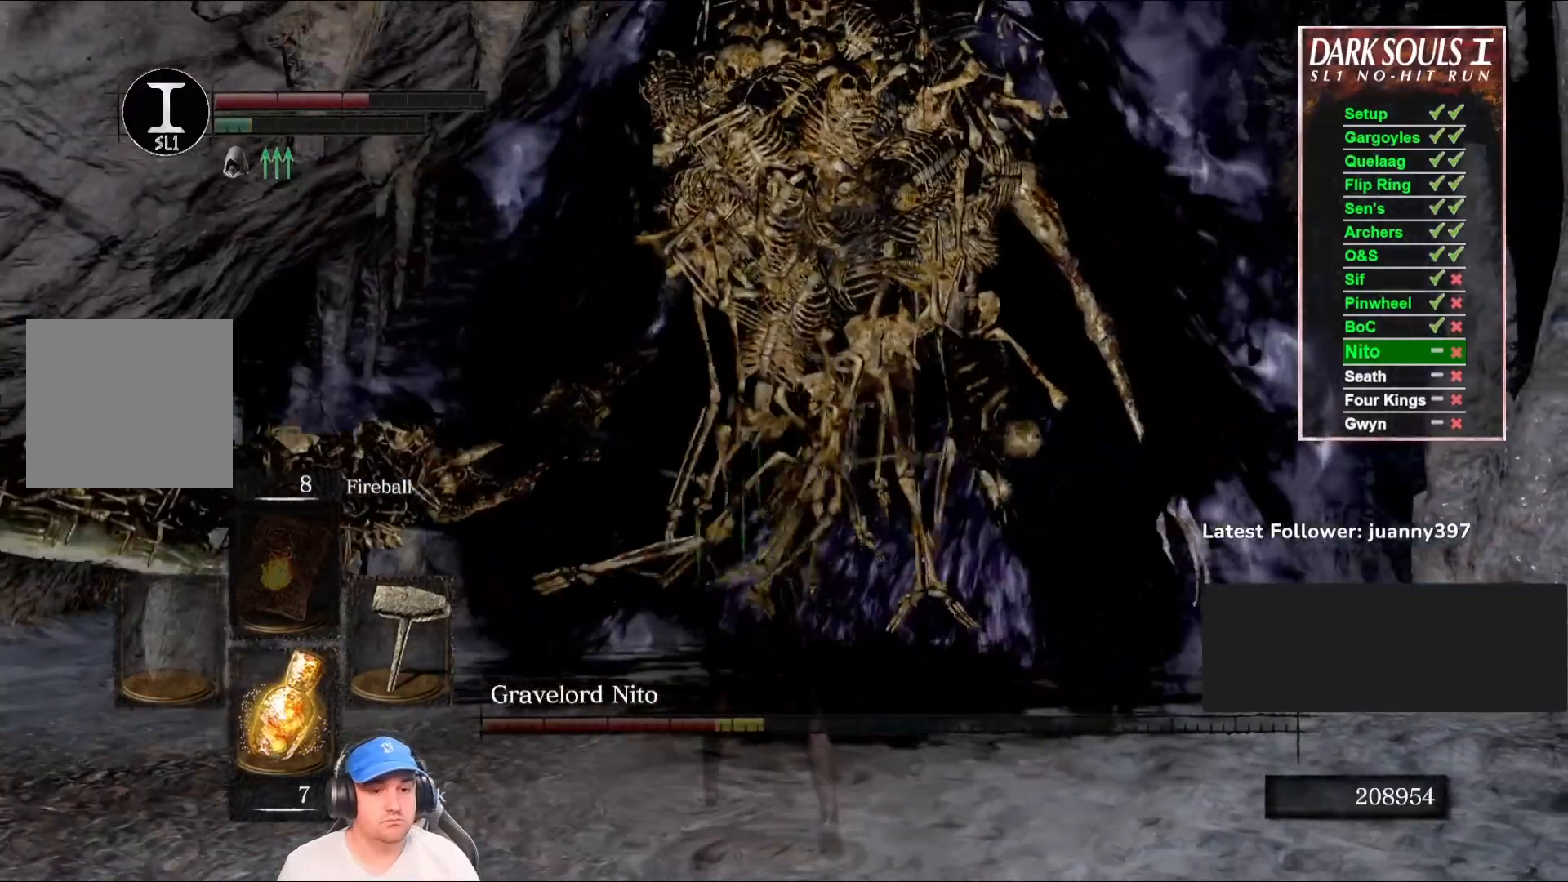
{"buttons": [], "left_stick": "down", "right_stick": "down", "events": [[67, "left_stick", "down-right"], [167, "left_stick", "down"], [367, "right_stick", "down"]]}